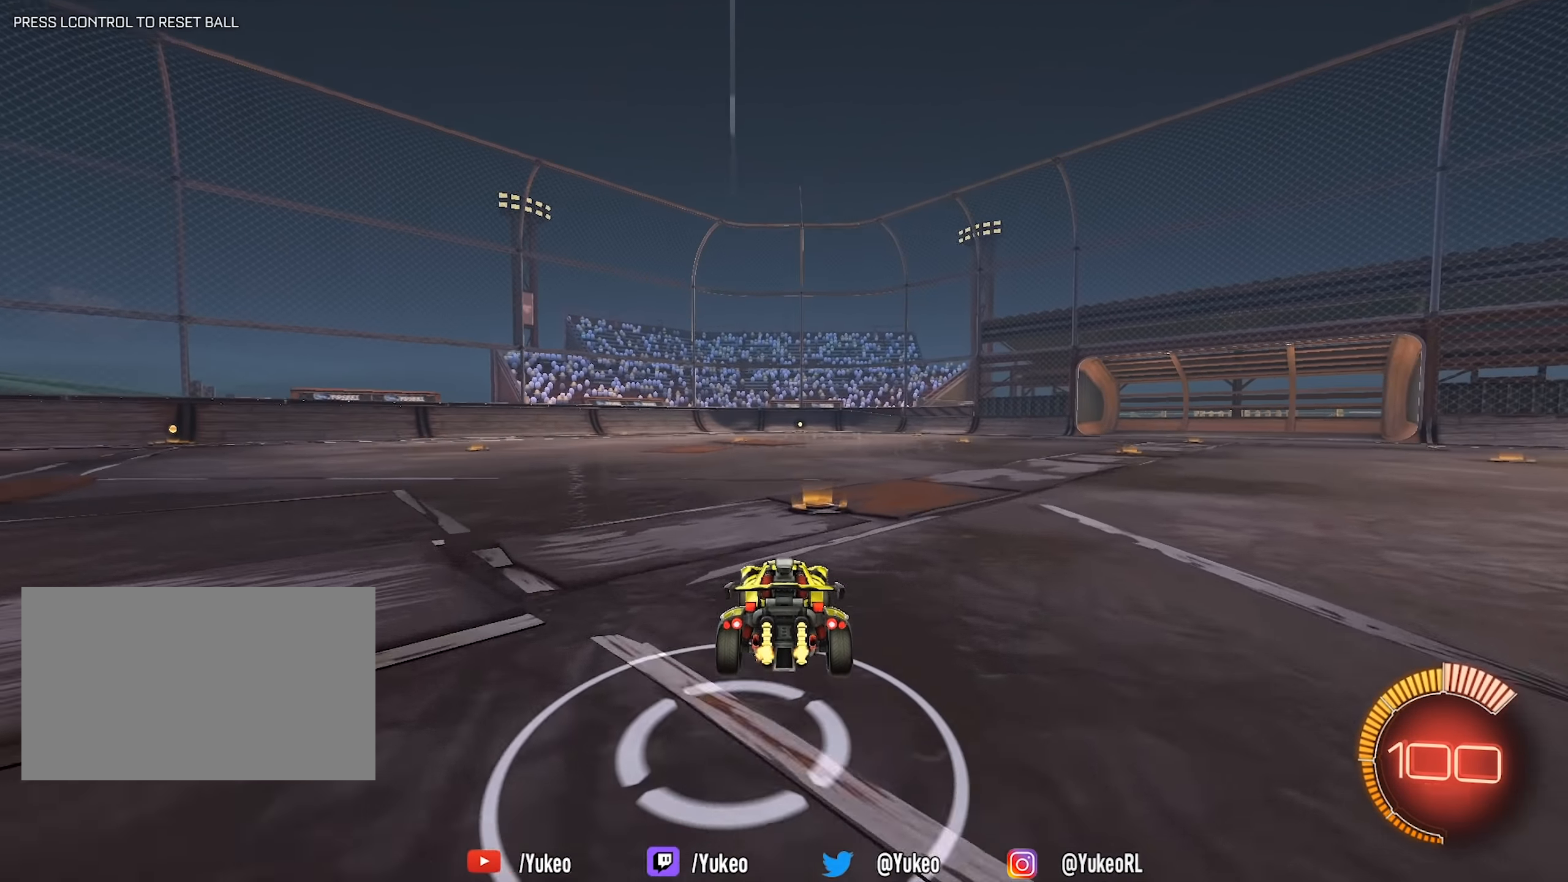
Gameplay with keyboard and mouse; each line is a JSON object with the keys and mouse buttons held at the frame after it. "events" lists presses ("down") and releases ("up") of "a", "d", "e", "q", "s", "shift", "space", "w", "mouse_left", "mouse_wheel" and "mouse_right" between this image and that frame as [ms after this image, input, new state], when the widget could be followed in between. "mouse_left", "mouse_wheel", "mouse_right" = the "left", "wheel", "right" buttons of the "mouse" list. No other keys are recorded. "wheel" means that the mouse wheel is clicked or scrolled. Mouse movement is not recorded.
{"keys": ["w"], "mouse": [], "events": [[50, "mouse_left", "down"], [100, "w", "down"], [234, "mouse_left", "up"]]}
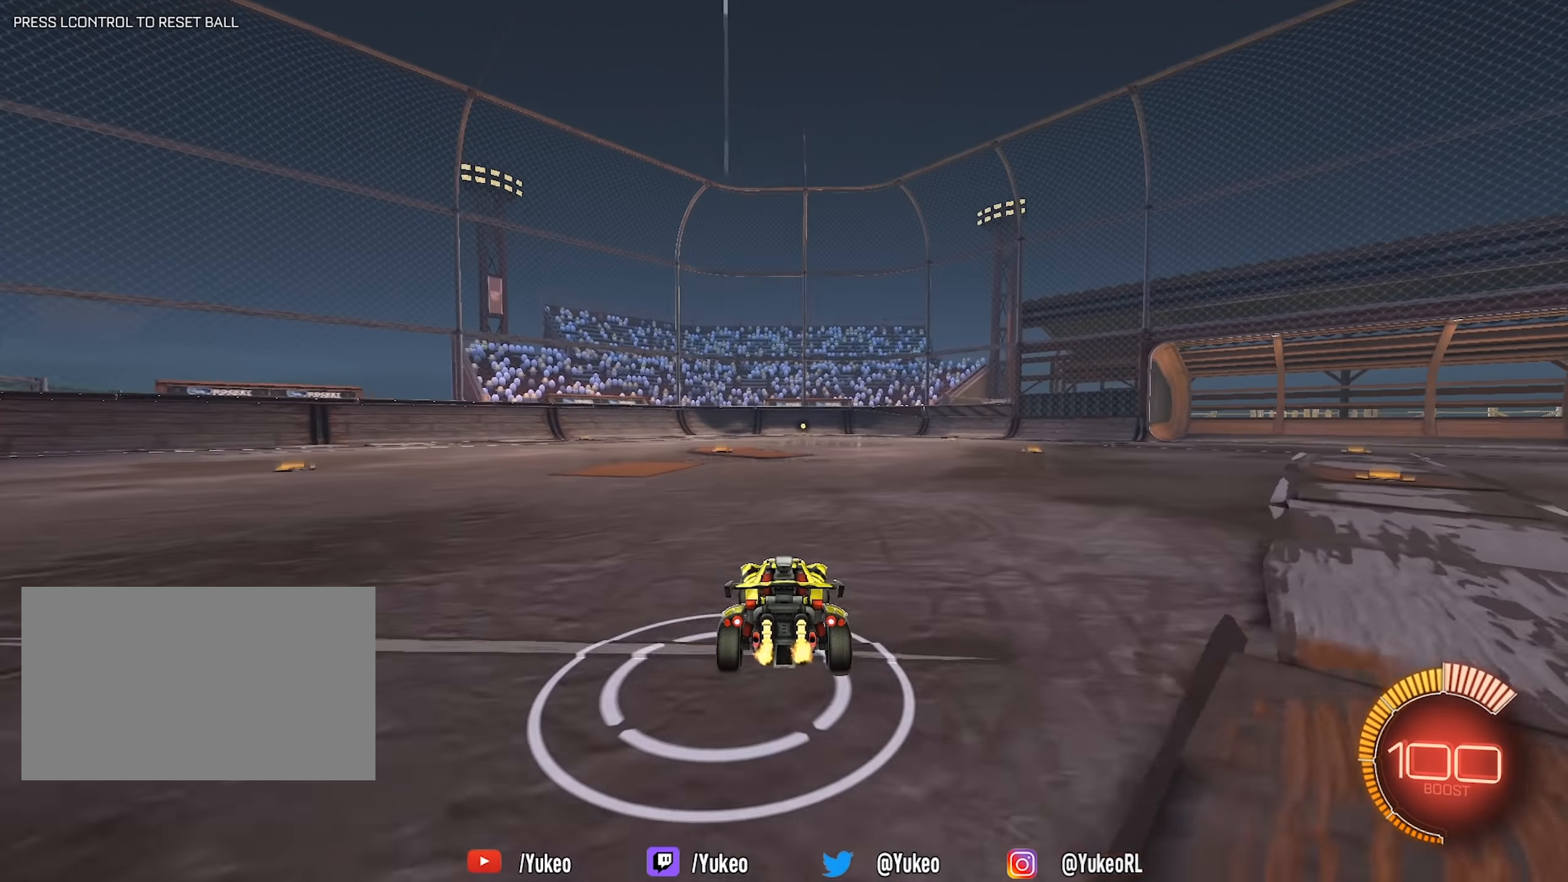
{"keys": [], "mouse": [], "events": [[17, "a", "down"], [67, "a", "up"], [250, "d", "down"], [300, "d", "up"], [434, "w", "up"]]}
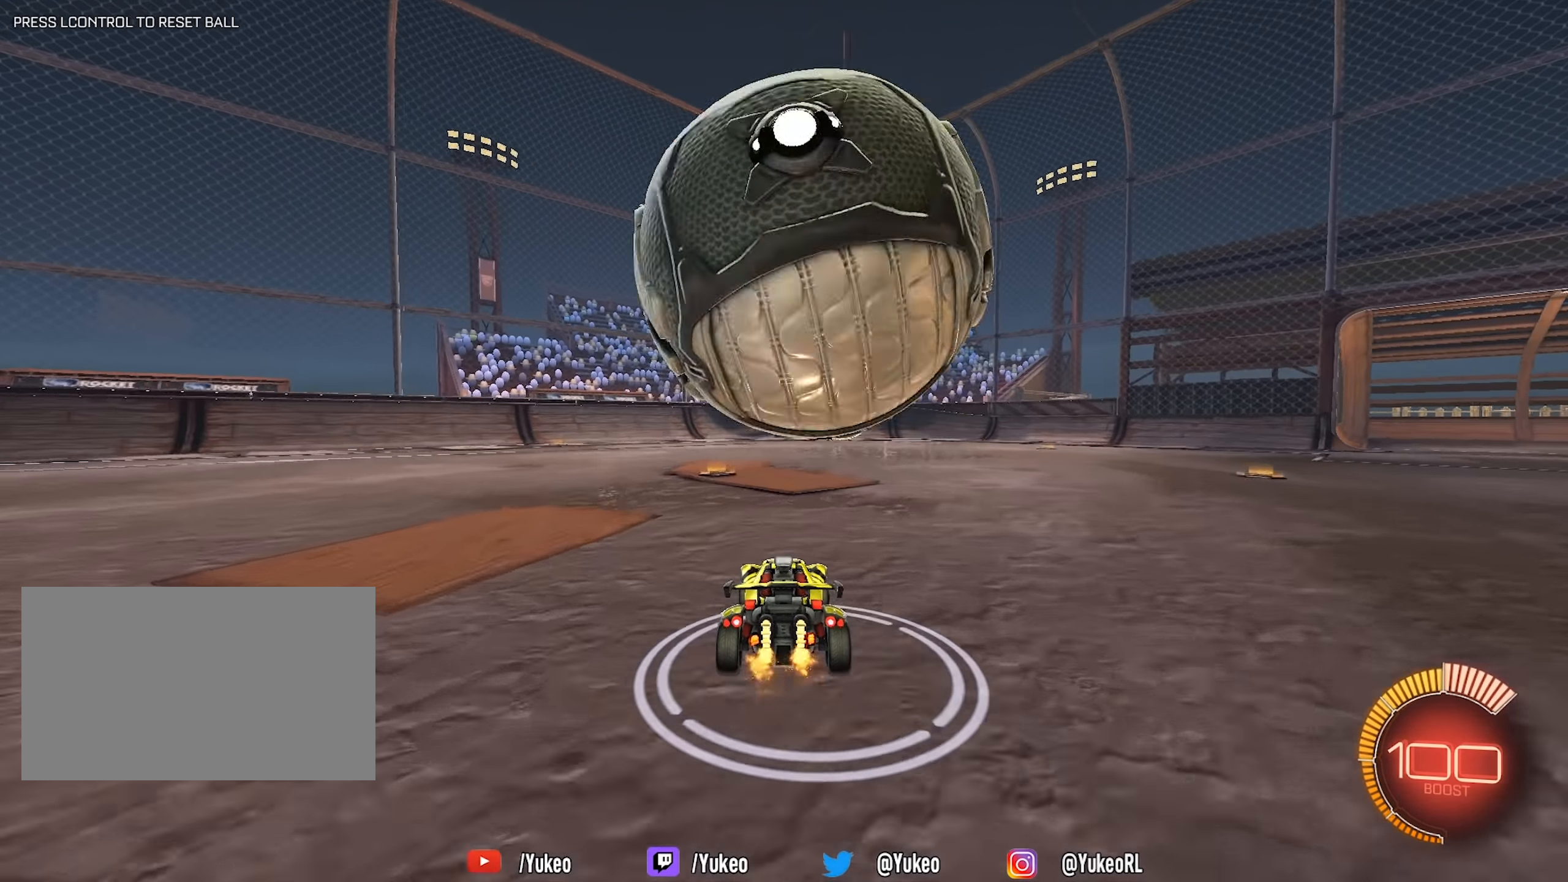
{"keys": [], "mouse": [], "events": [[317, "w", "down"], [366, "d", "down"], [400, "d", "up"], [450, "w", "up"]]}
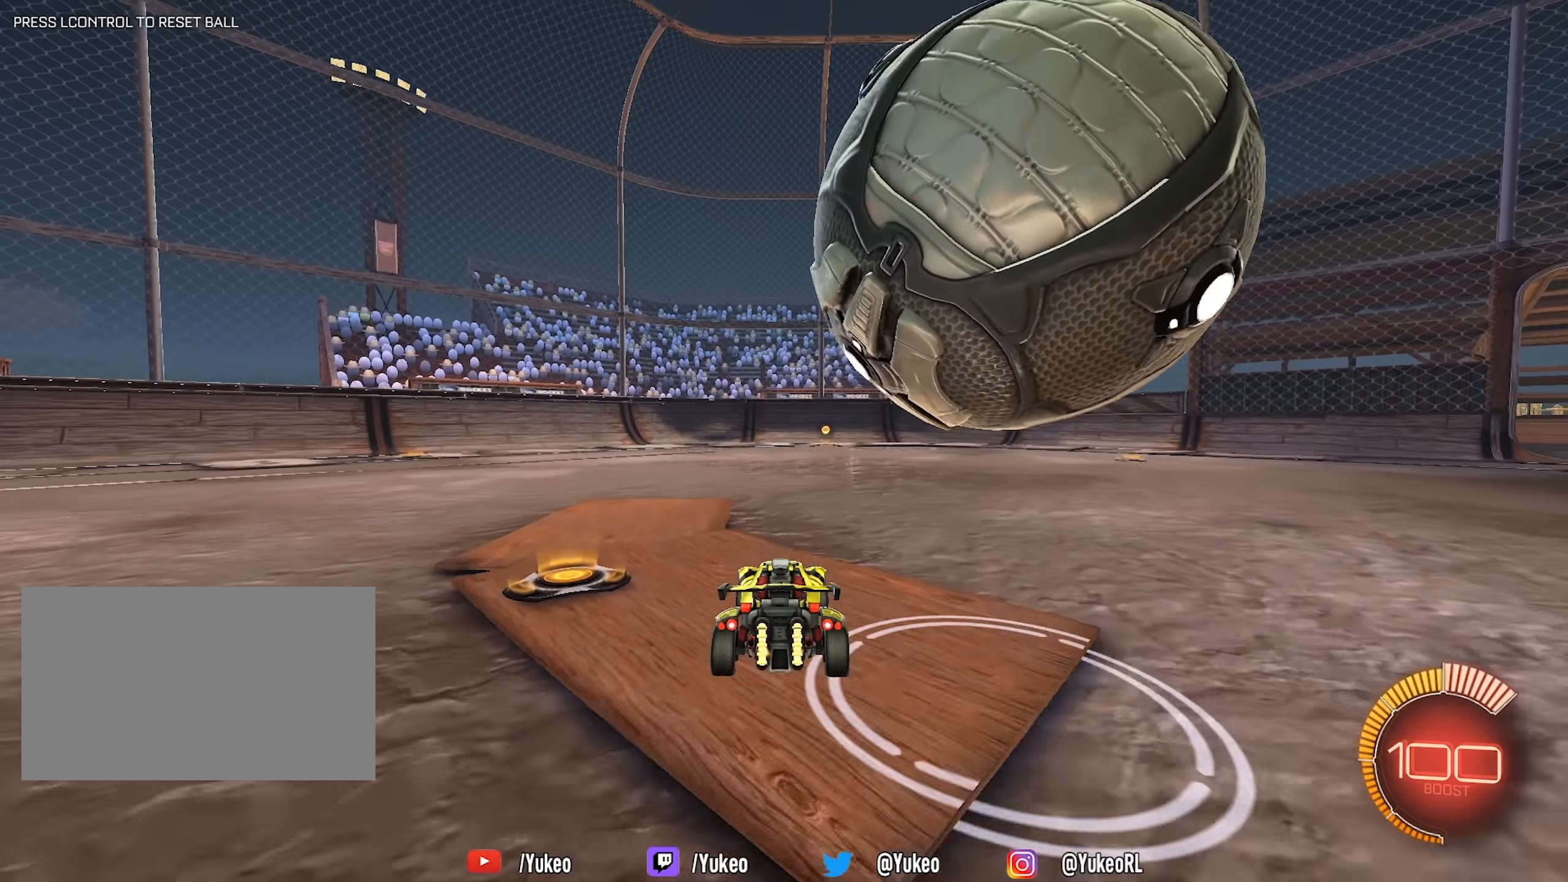
{"keys": ["d", "shift", "w"], "mouse": [], "events": [[100, "w", "down"], [333, "d", "down"], [383, "shift", "down"]]}
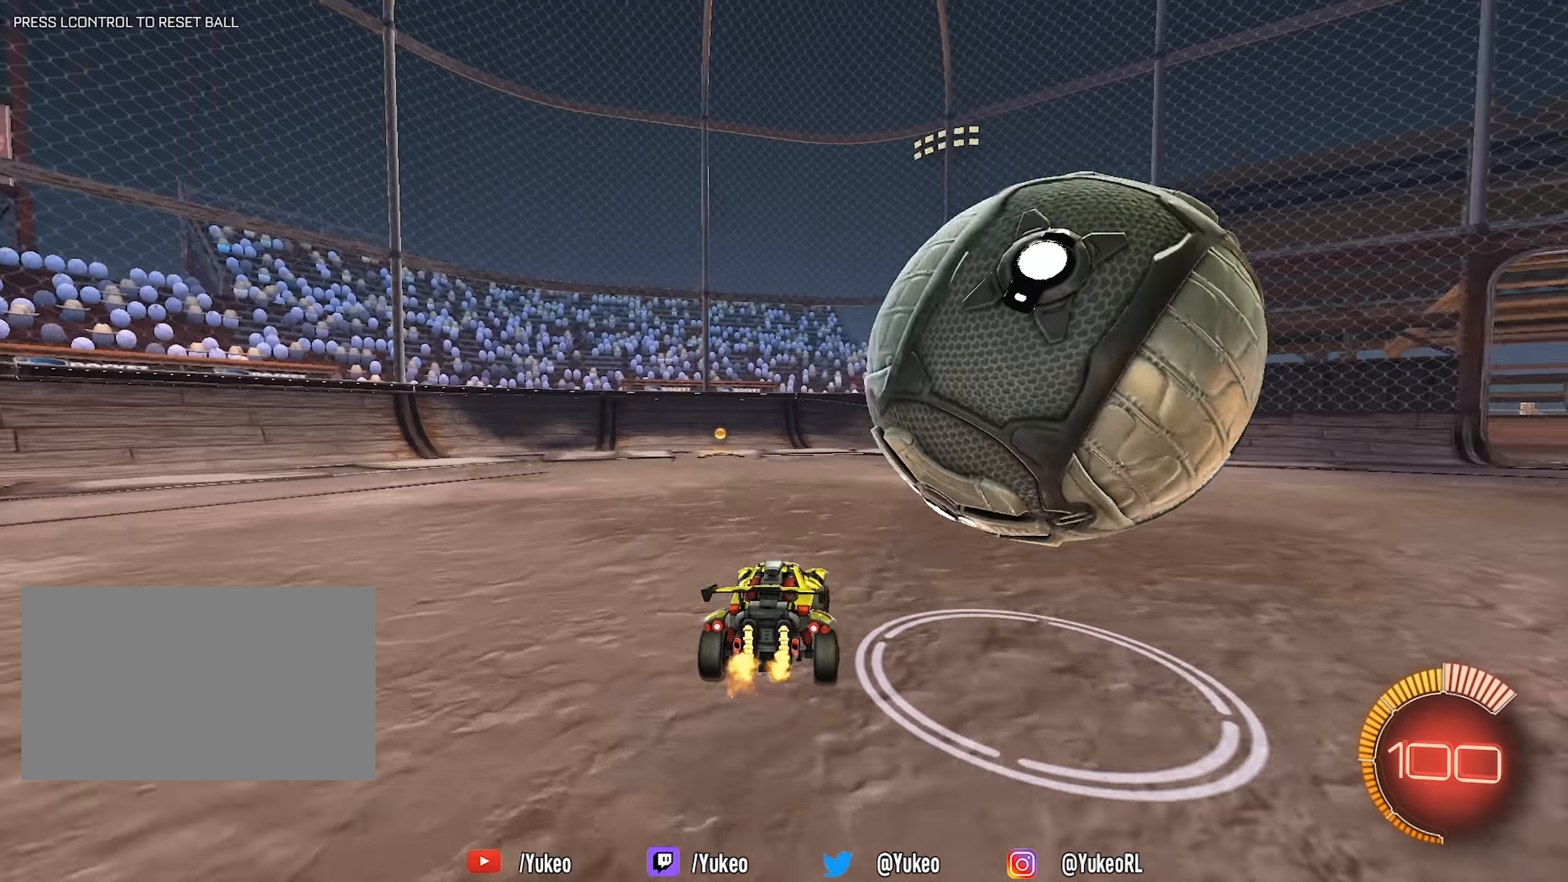
{"keys": ["a", "w"], "mouse": [], "events": [[116, "shift", "up"], [166, "mouse_left", "down"], [200, "d", "up"], [400, "a", "down"], [400, "mouse_left", "up"]]}
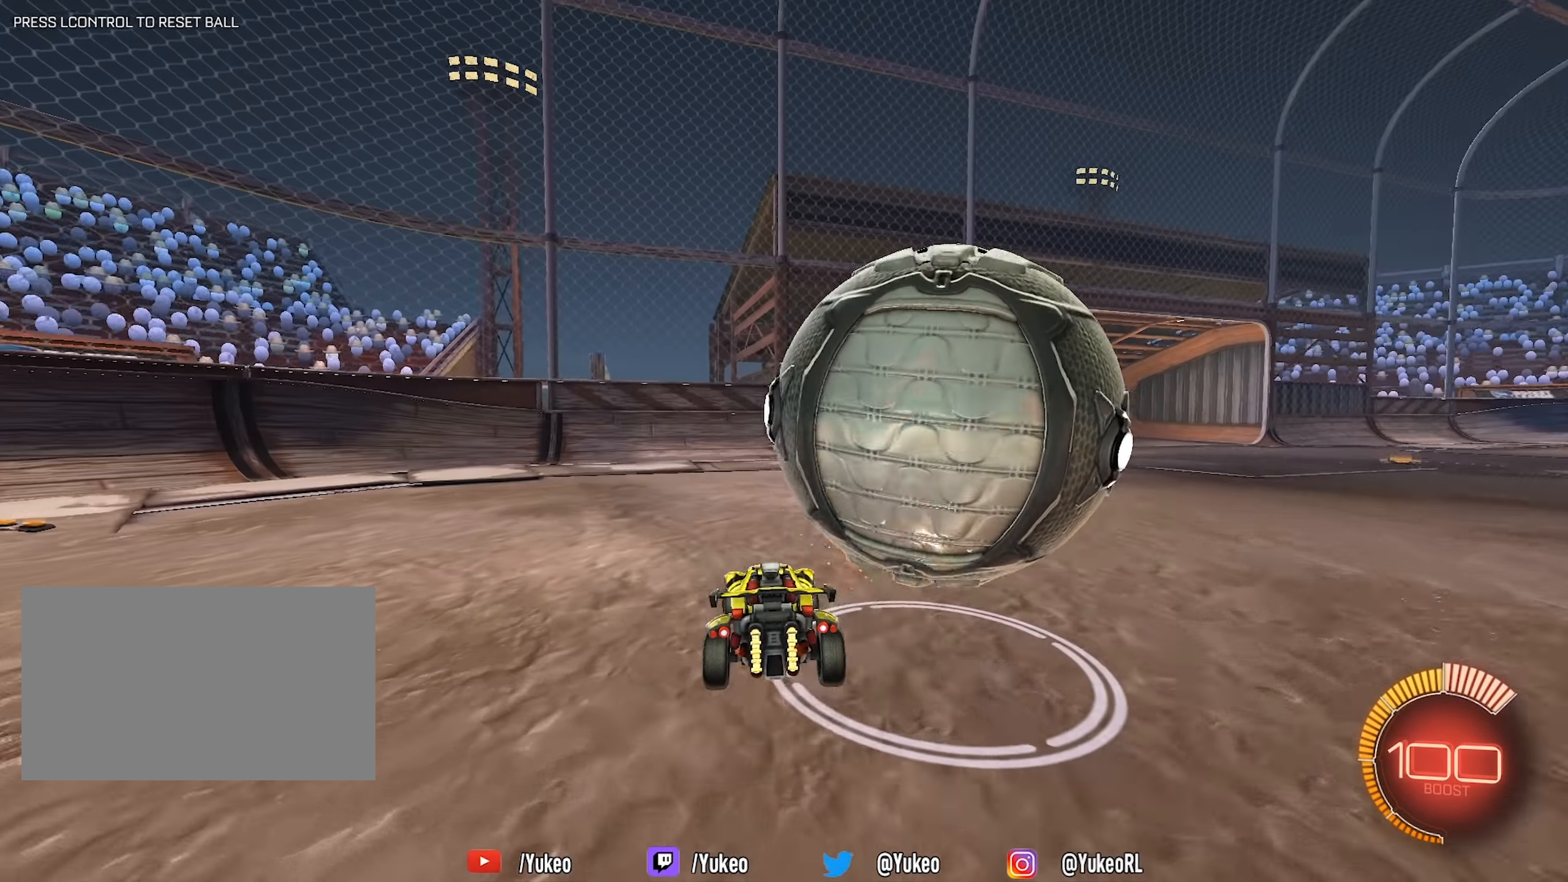
{"keys": ["d"], "mouse": [], "events": [[33, "w", "up"], [83, "a", "up"], [266, "d", "down"]]}
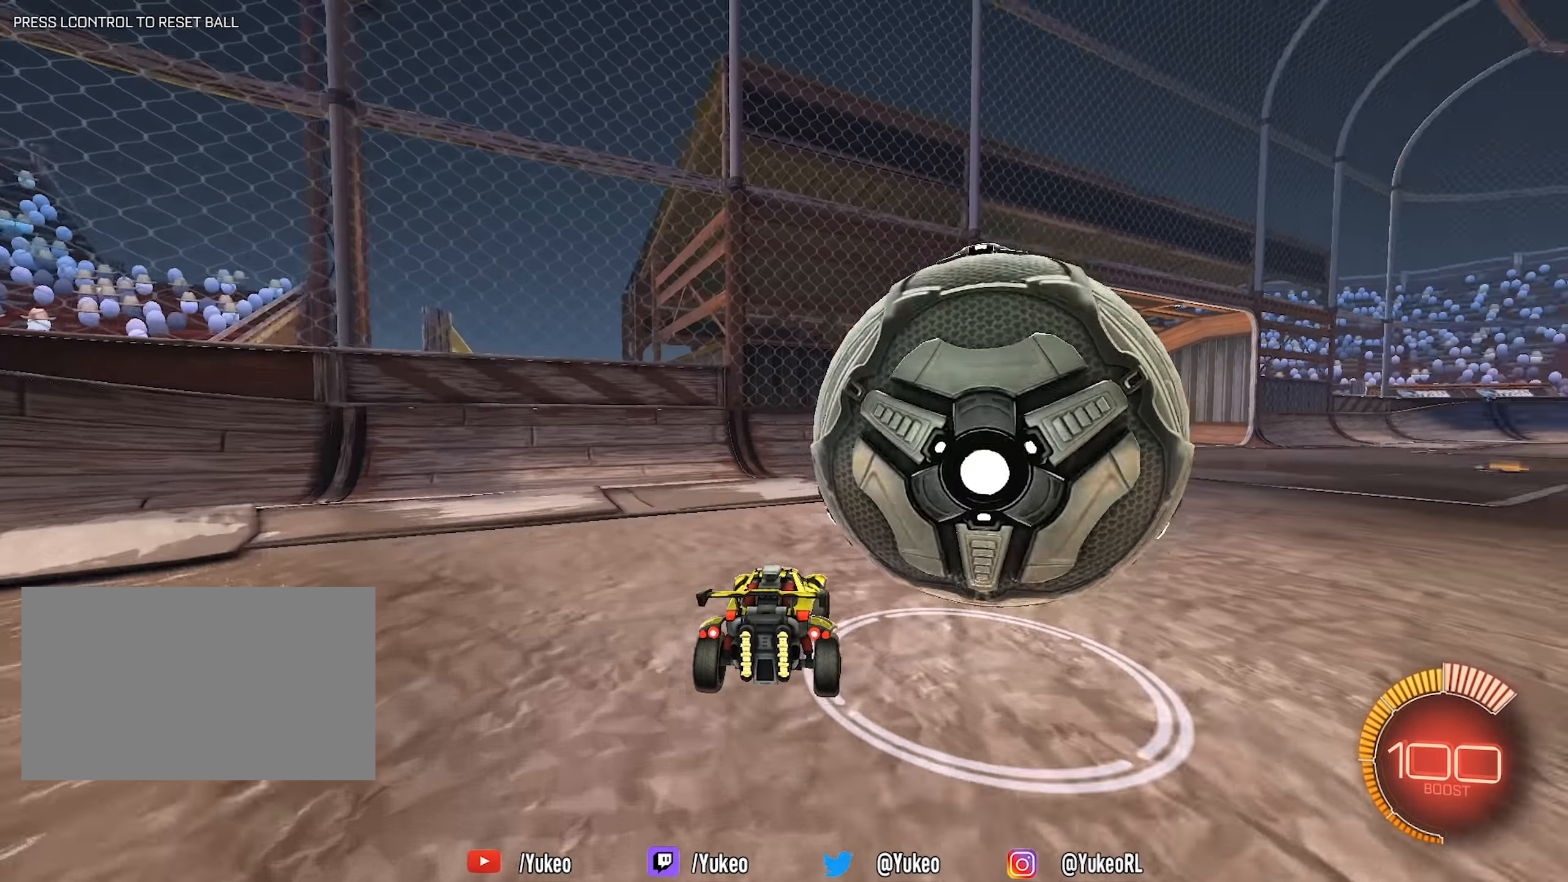
{"keys": [], "mouse": [], "events": [[50, "w", "down"], [183, "d", "up"], [283, "w", "up"], [383, "a", "down"], [466, "a", "up"]]}
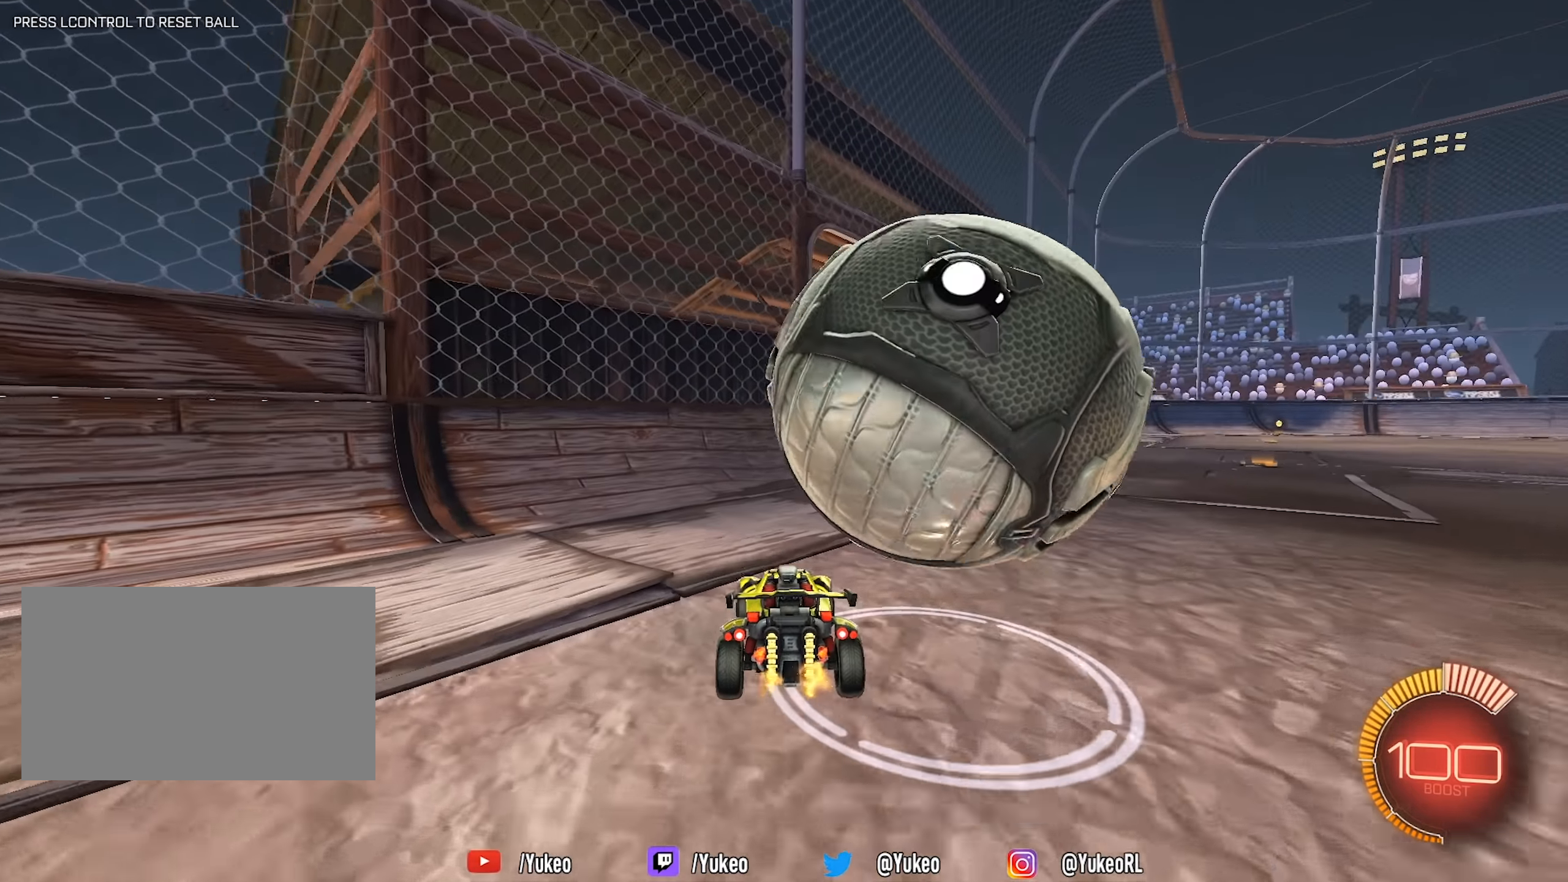
{"keys": ["d", "shift", "w"], "mouse": [], "events": [[66, "d", "down"], [250, "w", "down"], [350, "shift", "down"]]}
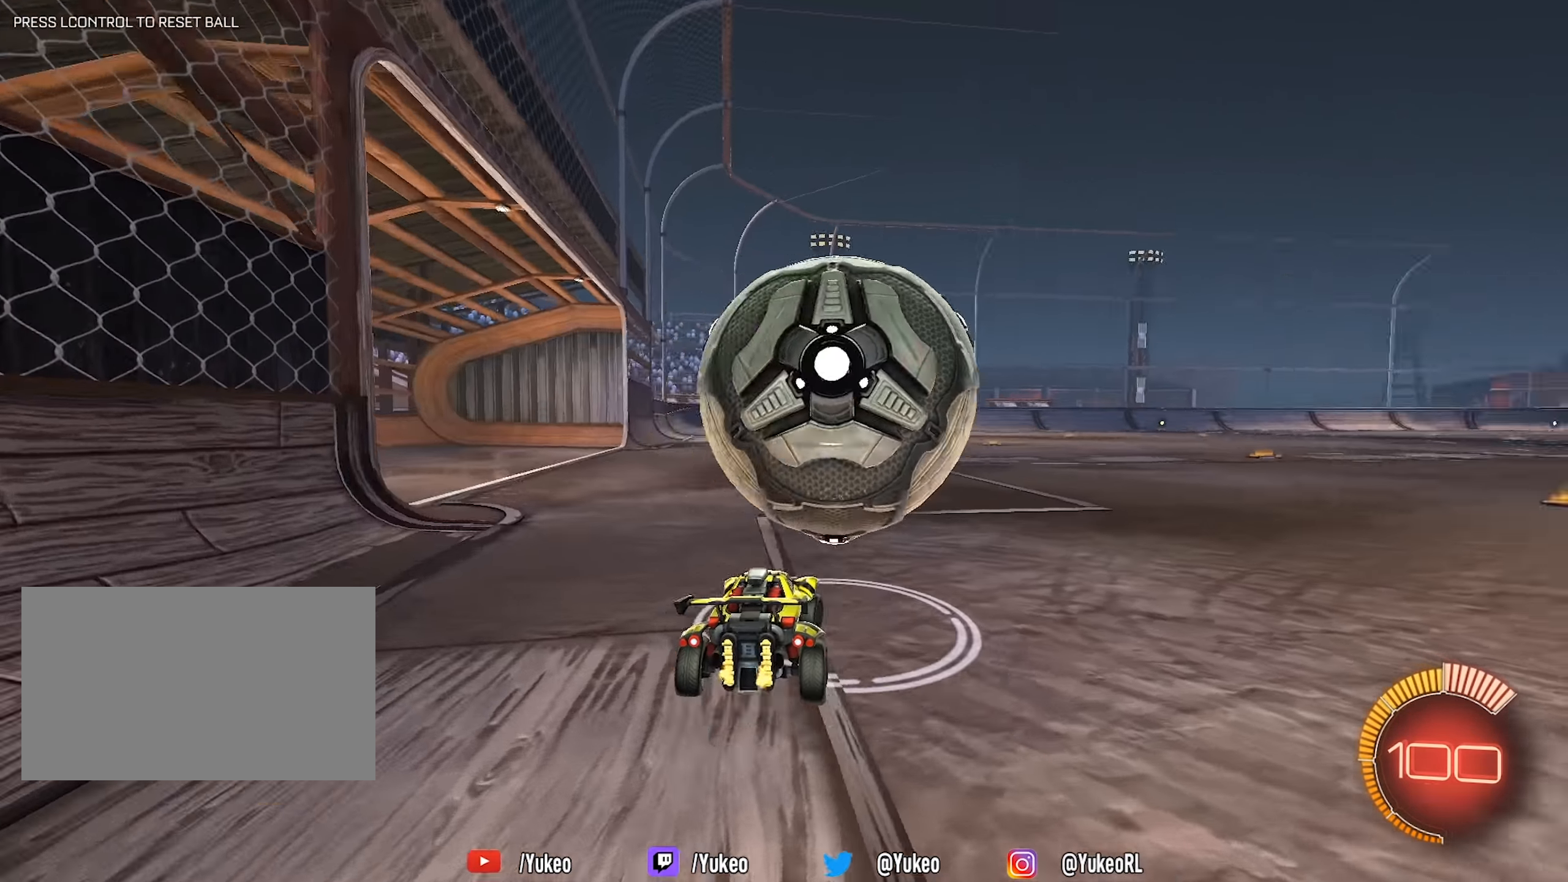
{"keys": ["a", "w"], "mouse": ["left"], "events": [[33, "d", "up"], [133, "a", "down"], [166, "shift", "up"], [216, "w", "up"], [316, "w", "down"], [366, "mouse_left", "down"]]}
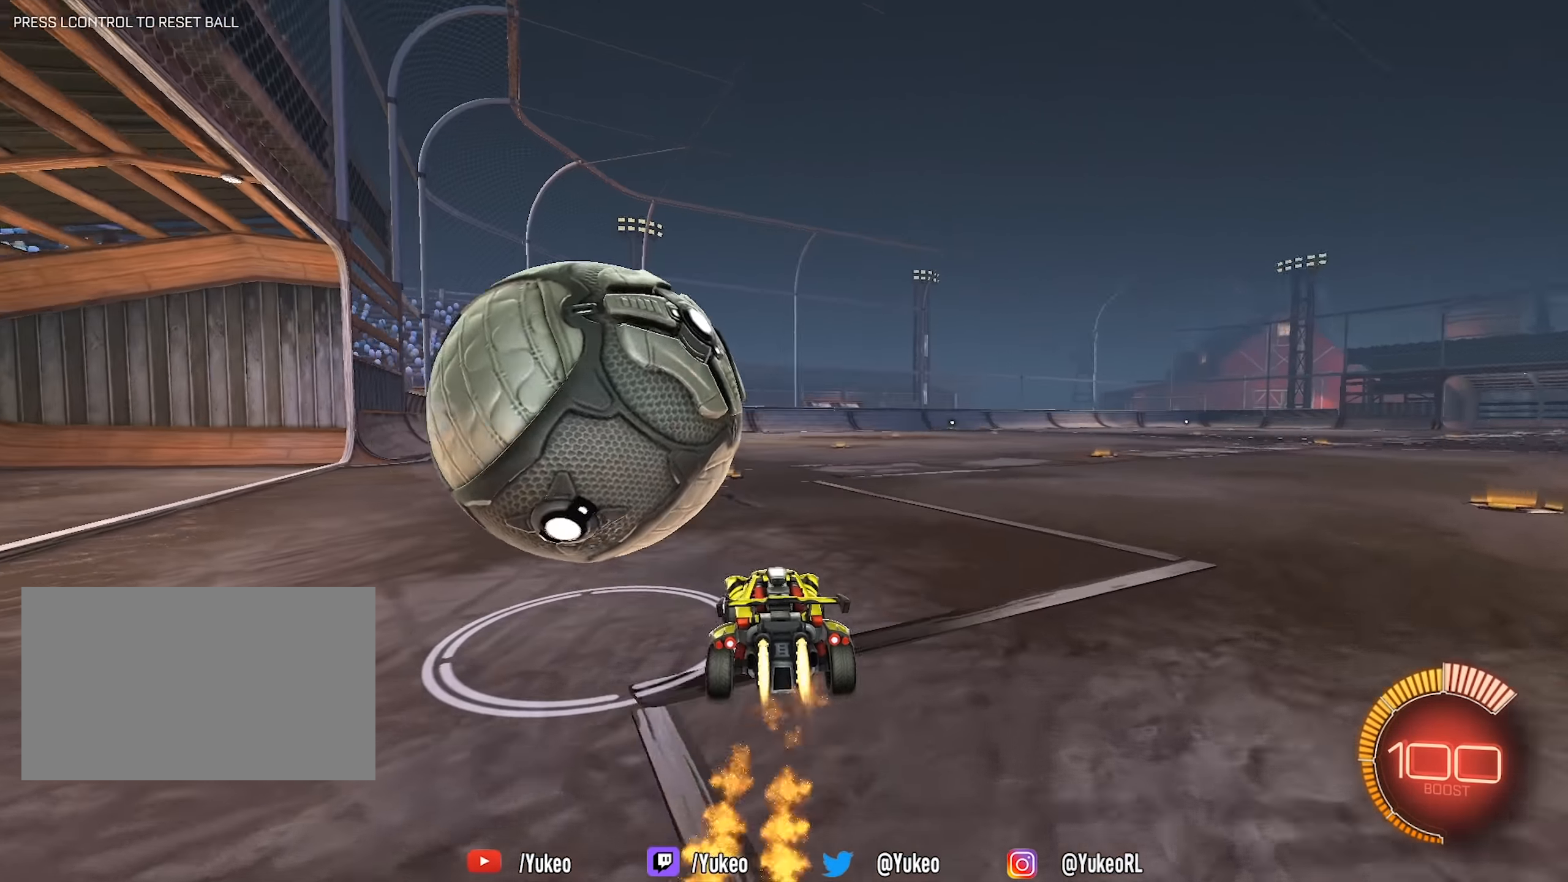
{"keys": ["d", "w"], "mouse": [], "events": [[100, "mouse_left", "up"], [333, "a", "up"], [466, "d", "down"]]}
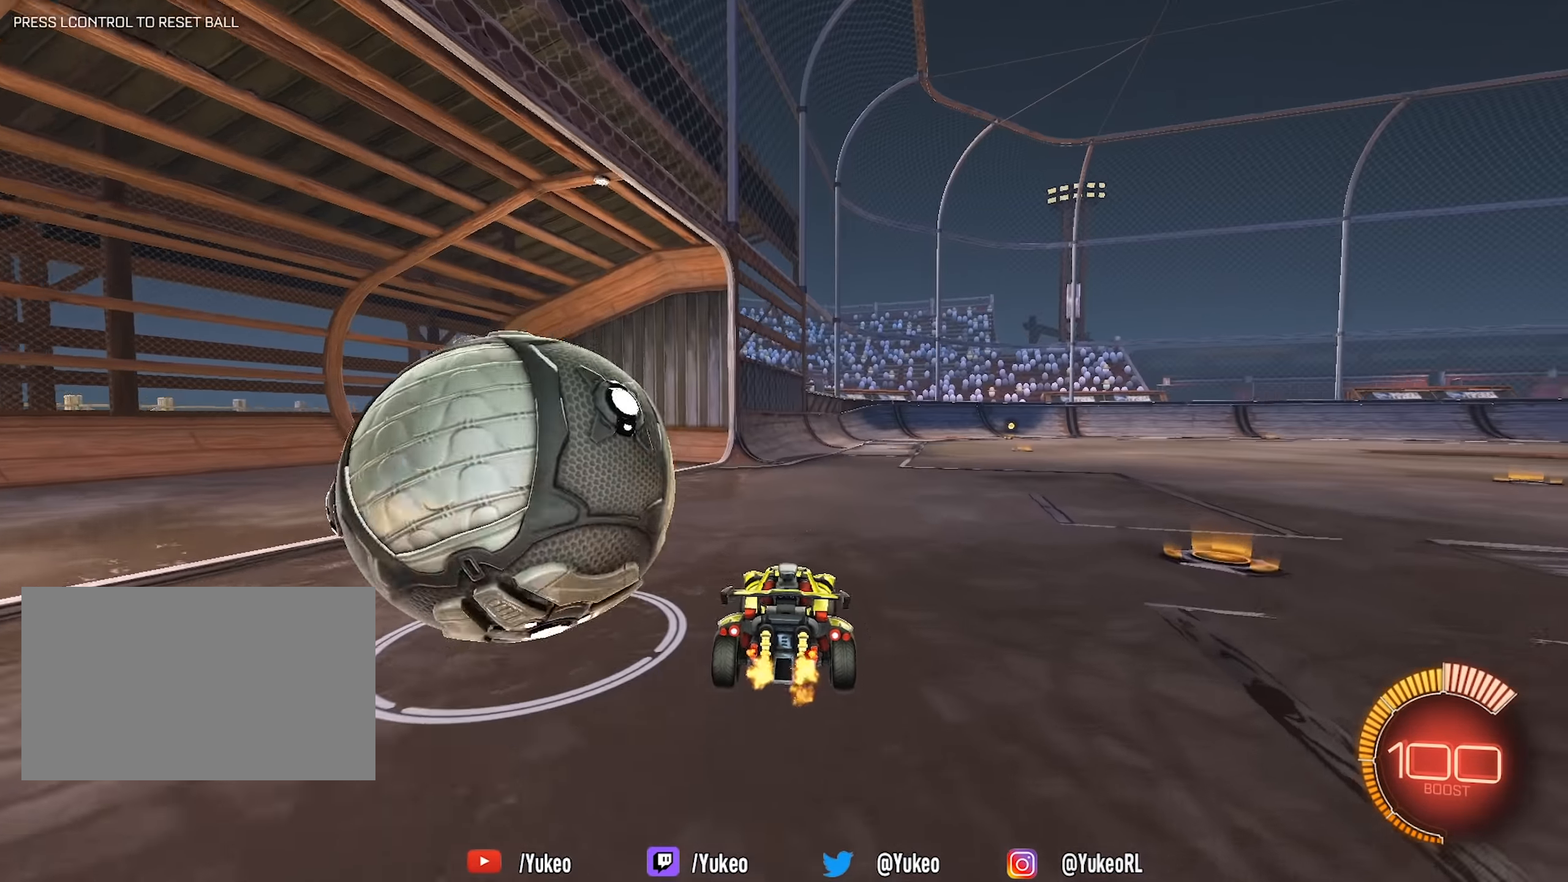
{"keys": ["w"], "mouse": [], "events": [[150, "d", "up"]]}
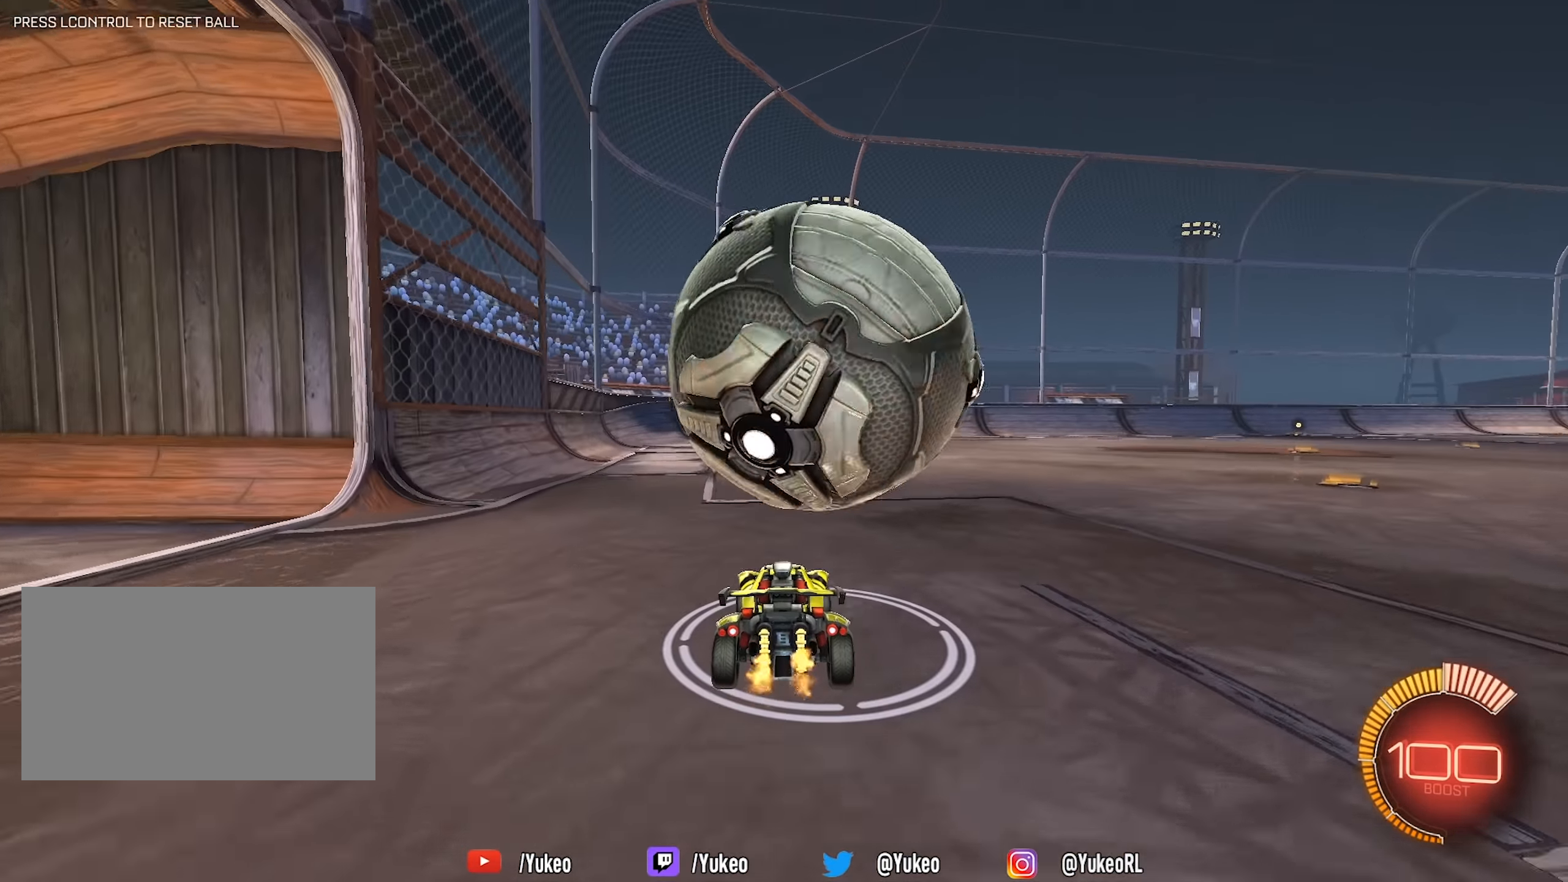
{"keys": ["d", "w"], "mouse": ["left"], "events": [[33, "a", "down"], [166, "a", "up"], [166, "mouse_left", "down"], [366, "mouse_left", "up"], [500, "d", "down"], [500, "mouse_left", "down"]]}
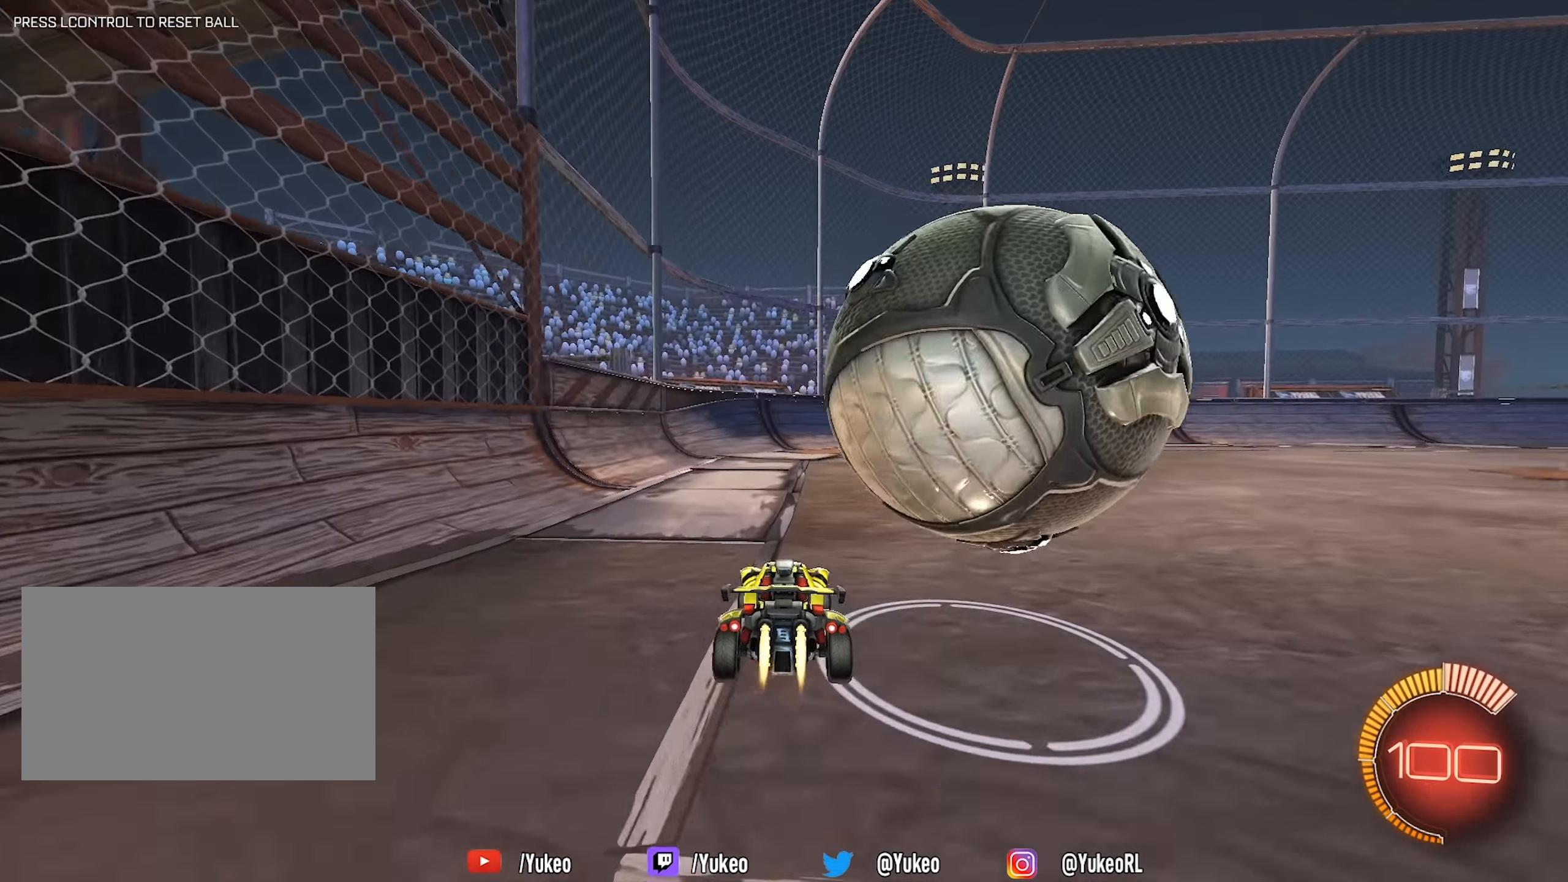
{"keys": ["w"], "mouse": [], "events": [[50, "shift", "down"], [183, "shift", "up"], [333, "d", "up"], [417, "mouse_left", "up"]]}
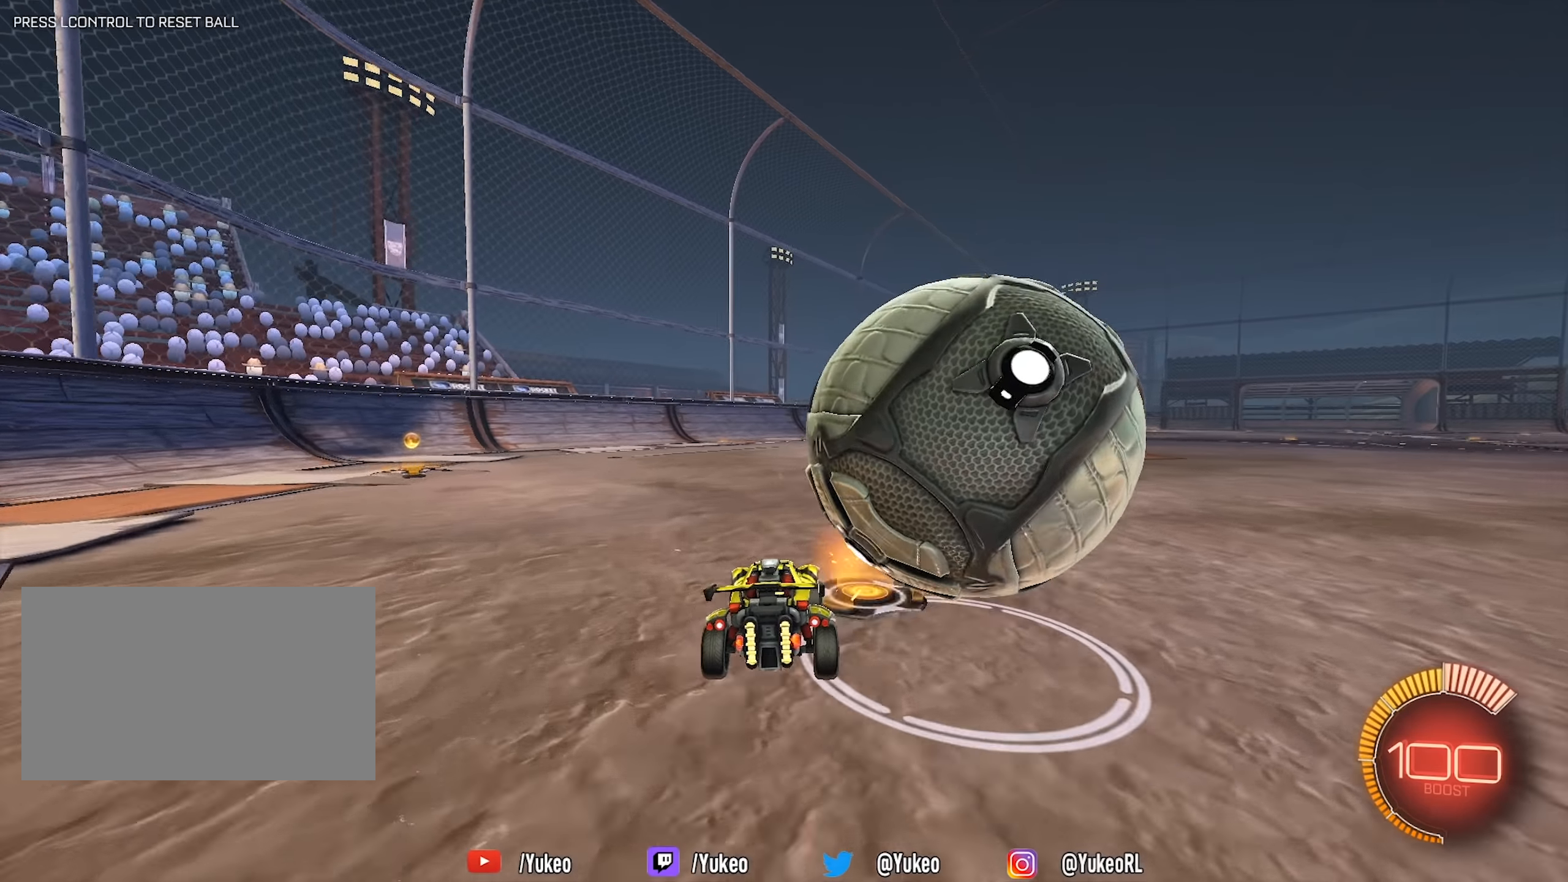
{"keys": [], "mouse": [], "events": [[17, "w", "up"], [250, "s", "down"], [300, "s", "up"]]}
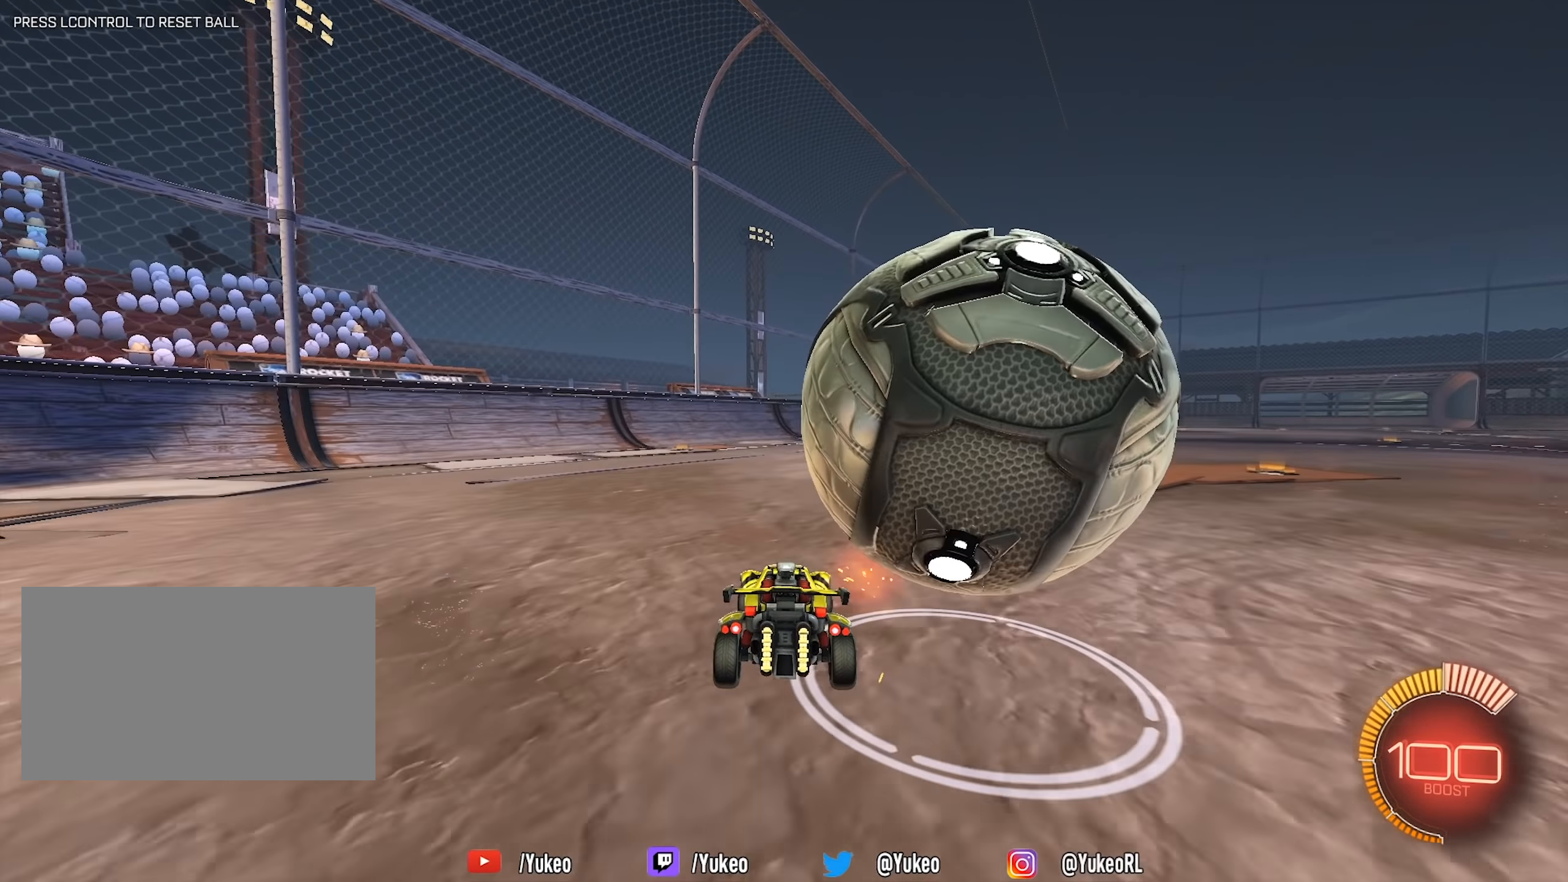
{"keys": [], "mouse": [], "events": [[33, "d", "down"], [83, "w", "down"], [267, "d", "up"], [367, "w", "up"]]}
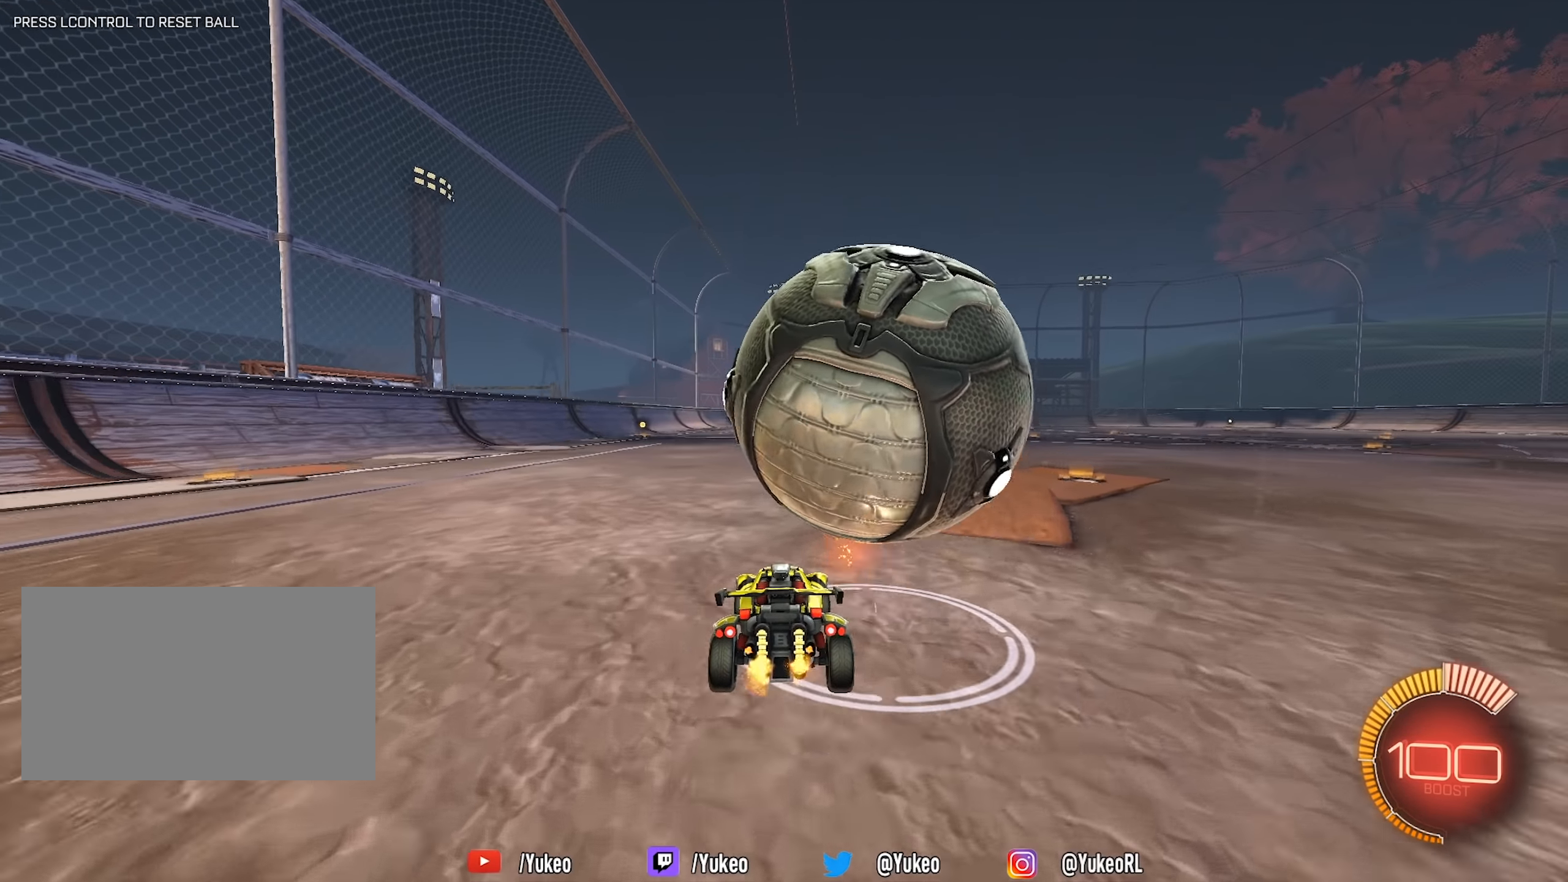
{"keys": ["d", "shift", "w"], "mouse": ["left", "right"], "events": [[100, "w", "down"], [150, "d", "down"], [183, "mouse_left", "down"], [233, "d", "up"], [317, "mouse_right", "down"], [333, "a", "down"], [383, "a", "up"], [383, "d", "down"], [417, "mouse_right", "up"], [417, "shift", "down"], [500, "mouse_right", "down"]]}
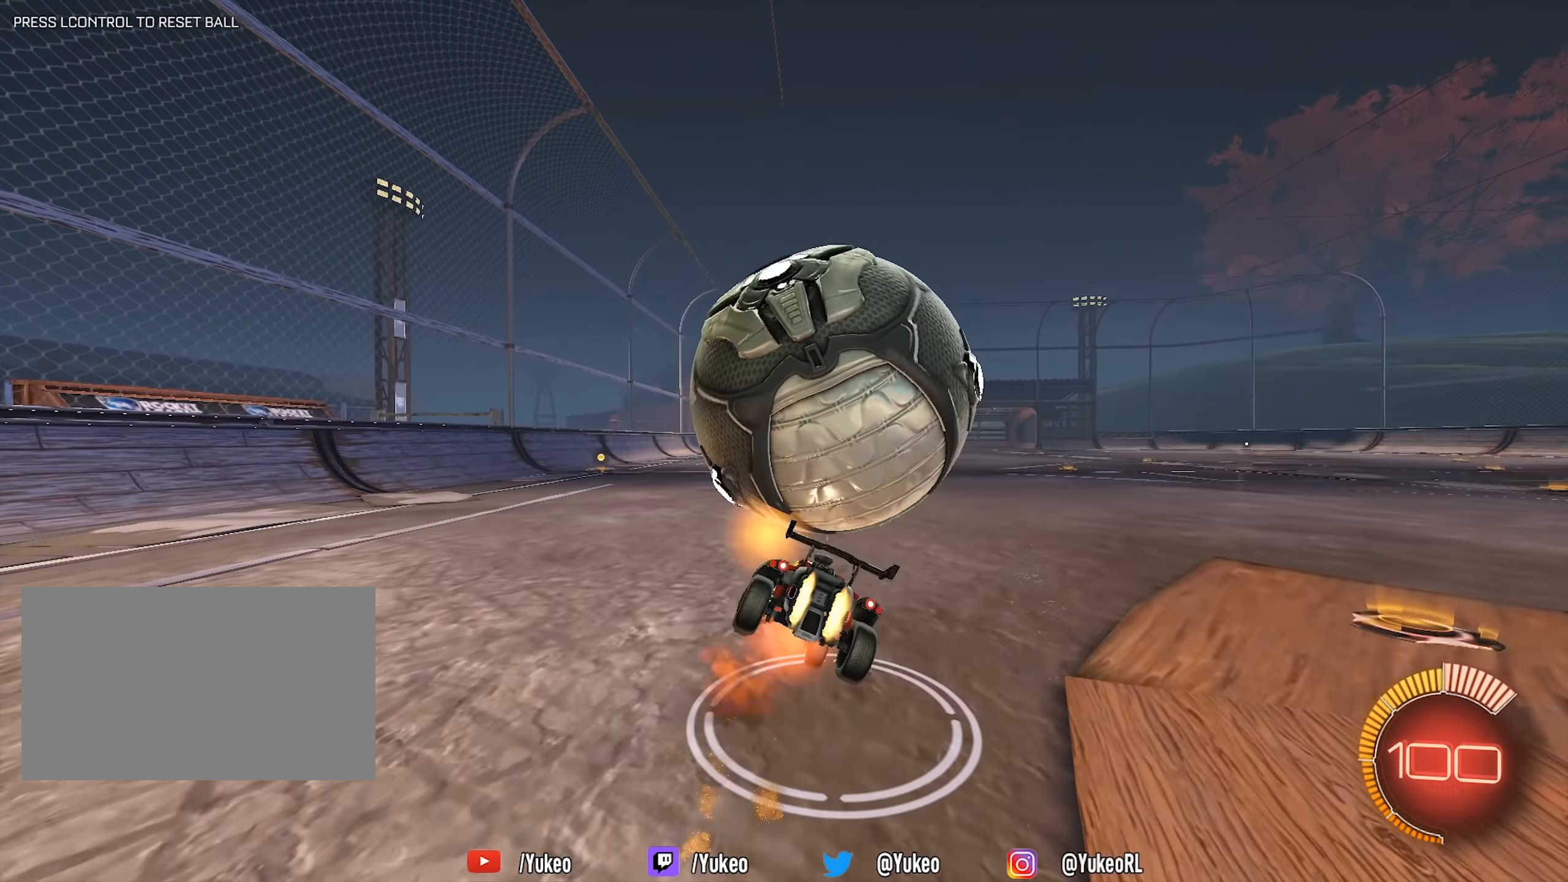
{"keys": ["d", "shift"], "mouse": [], "events": [[167, "mouse_right", "up"], [200, "mouse_left", "up"], [400, "w", "up"]]}
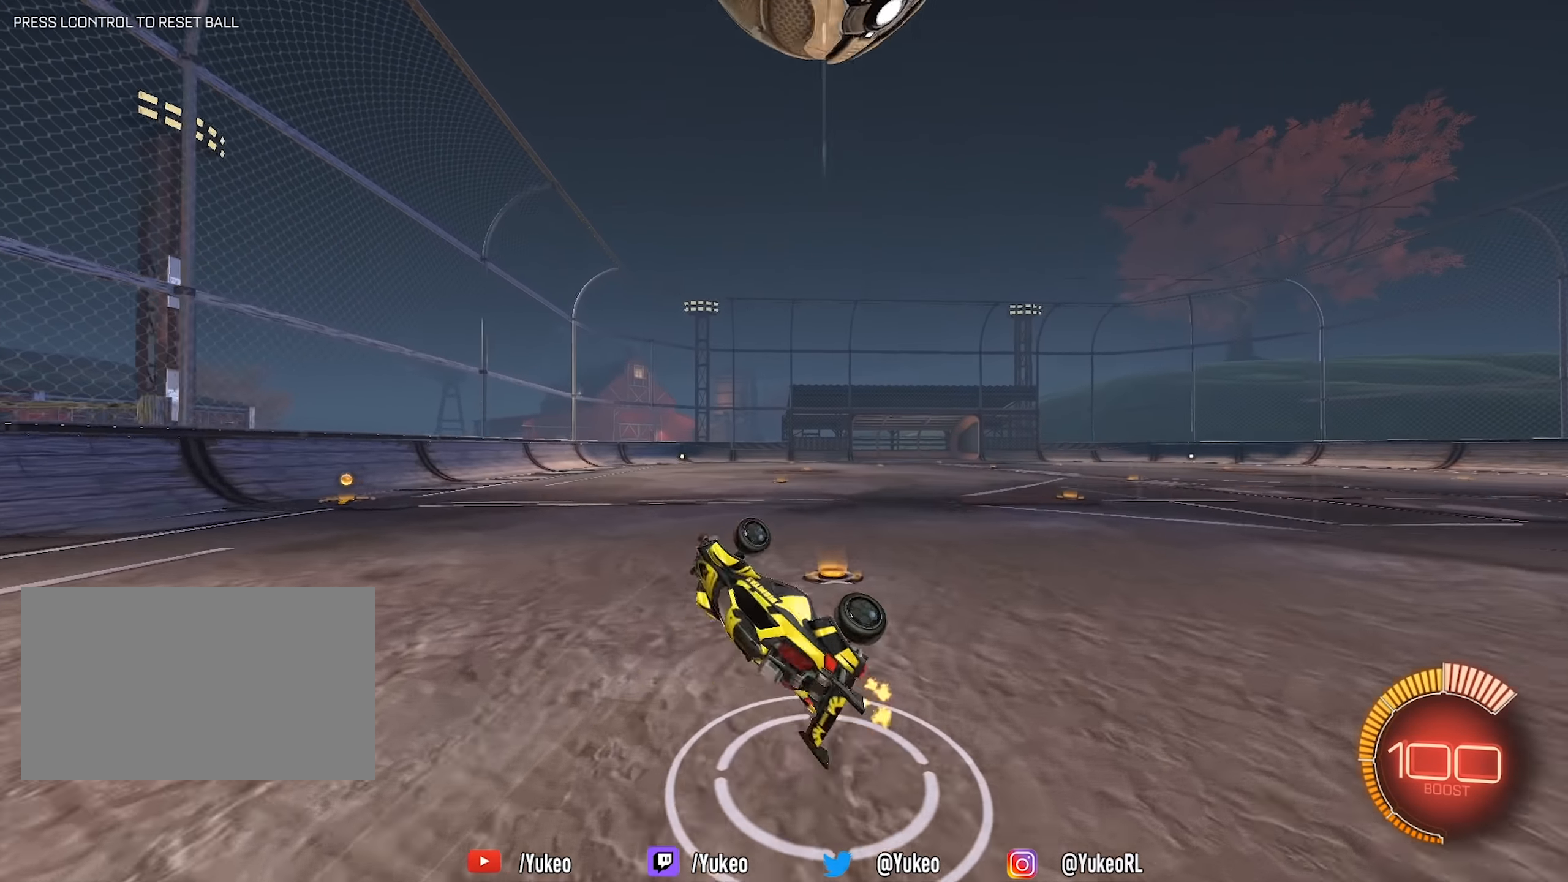
{"keys": ["s"], "mouse": [], "events": [[133, "shift", "up"], [217, "s", "down"], [317, "d", "up"]]}
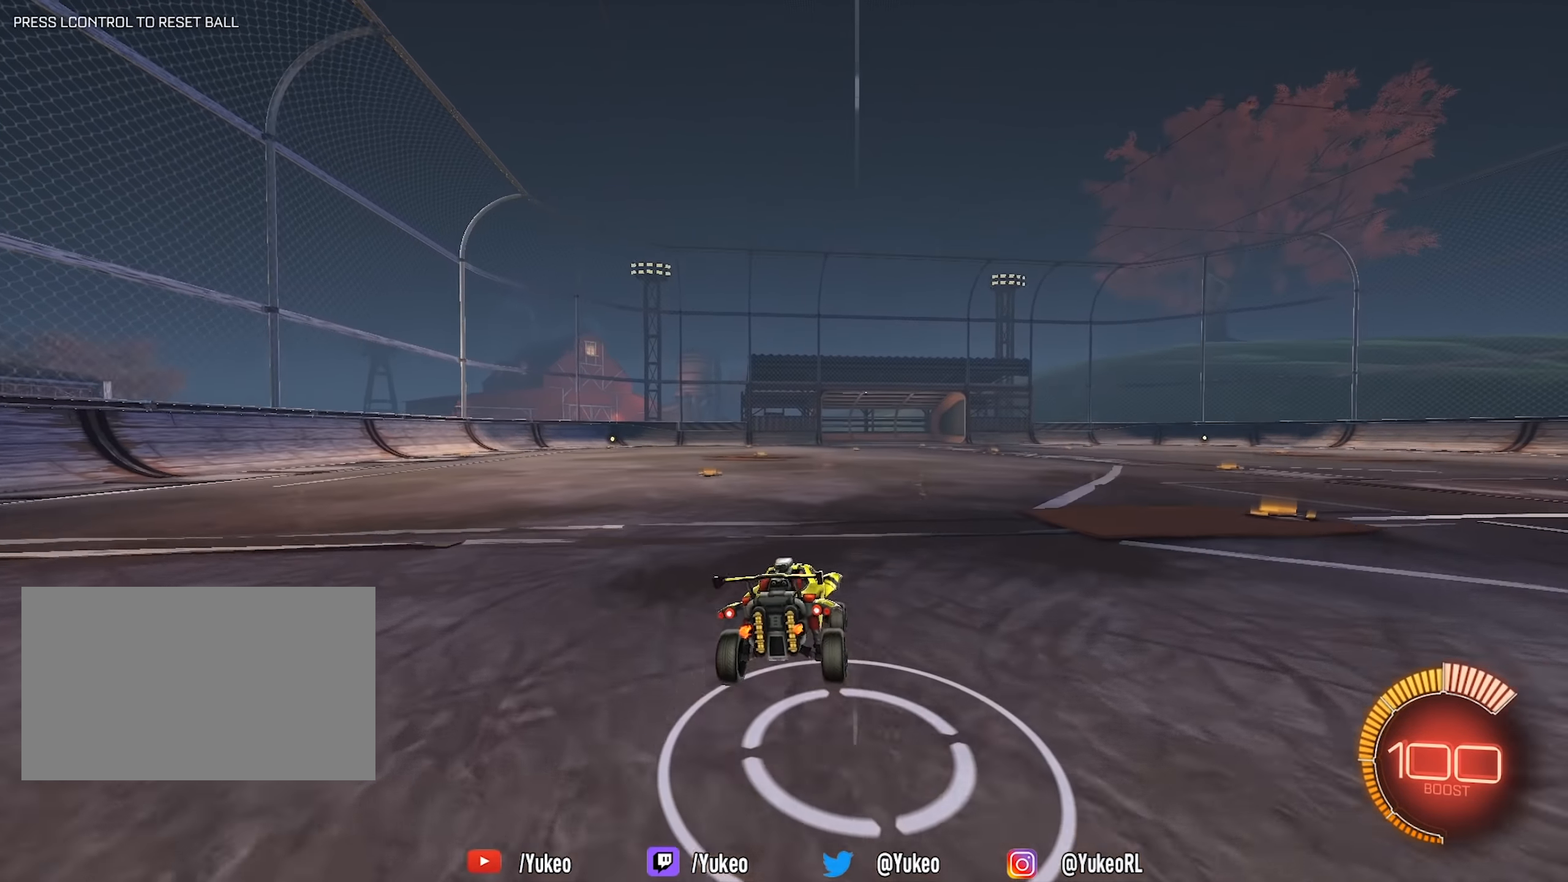
{"keys": ["w"], "mouse": [], "events": [[100, "s", "up"], [283, "a", "down"], [333, "w", "down"], [417, "a", "up"]]}
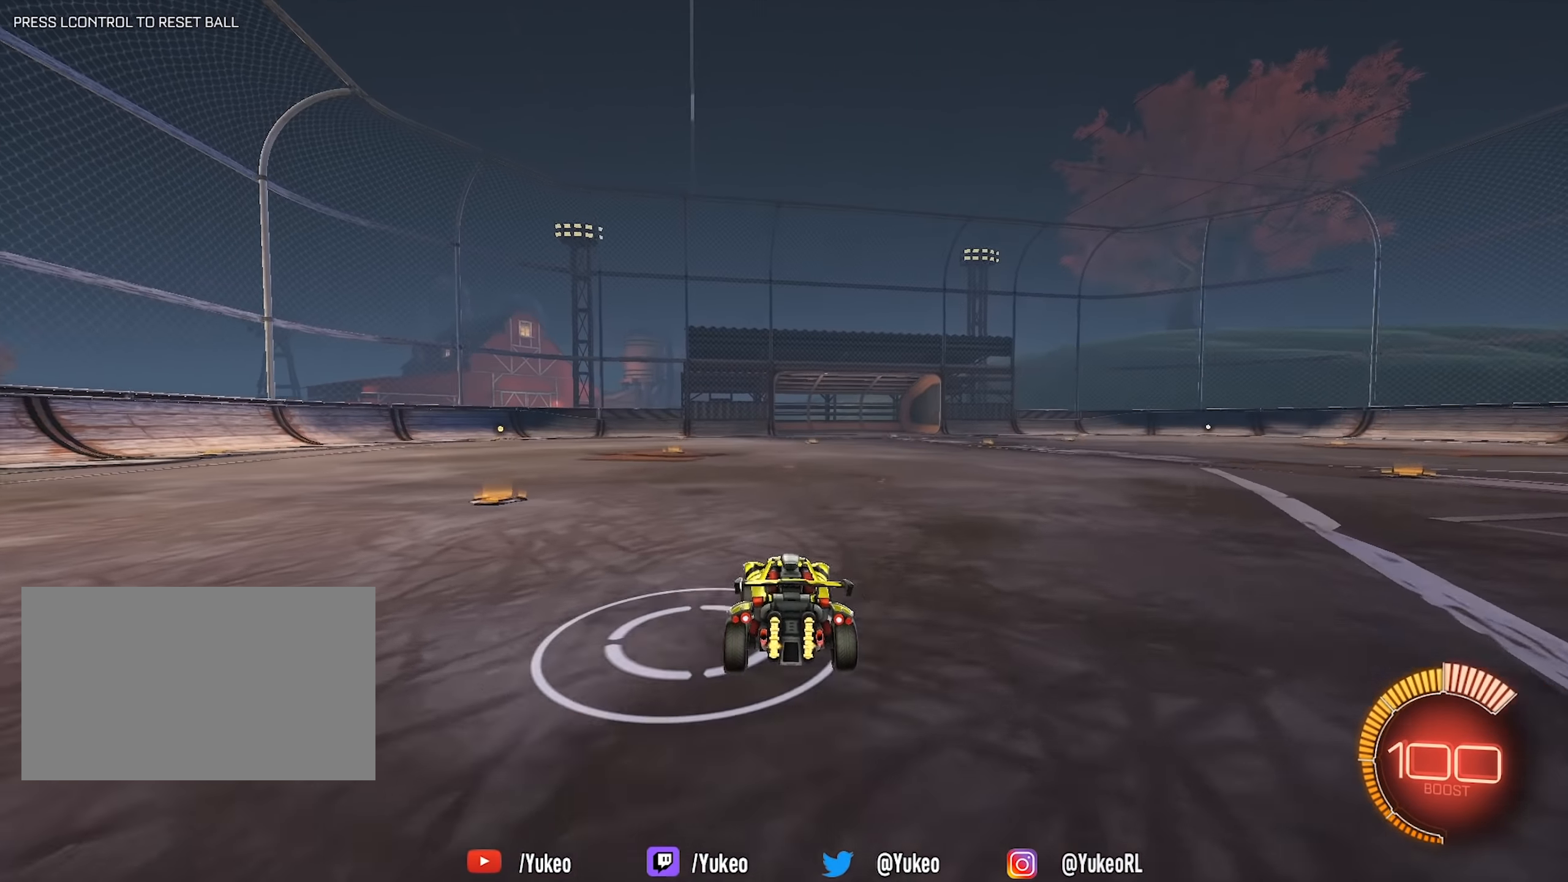
{"keys": [], "mouse": ["left", "right"], "events": [[67, "mouse_right", "down"], [150, "mouse_right", "up"], [200, "w", "up"], [350, "mouse_right", "down"], [400, "mouse_left", "down"]]}
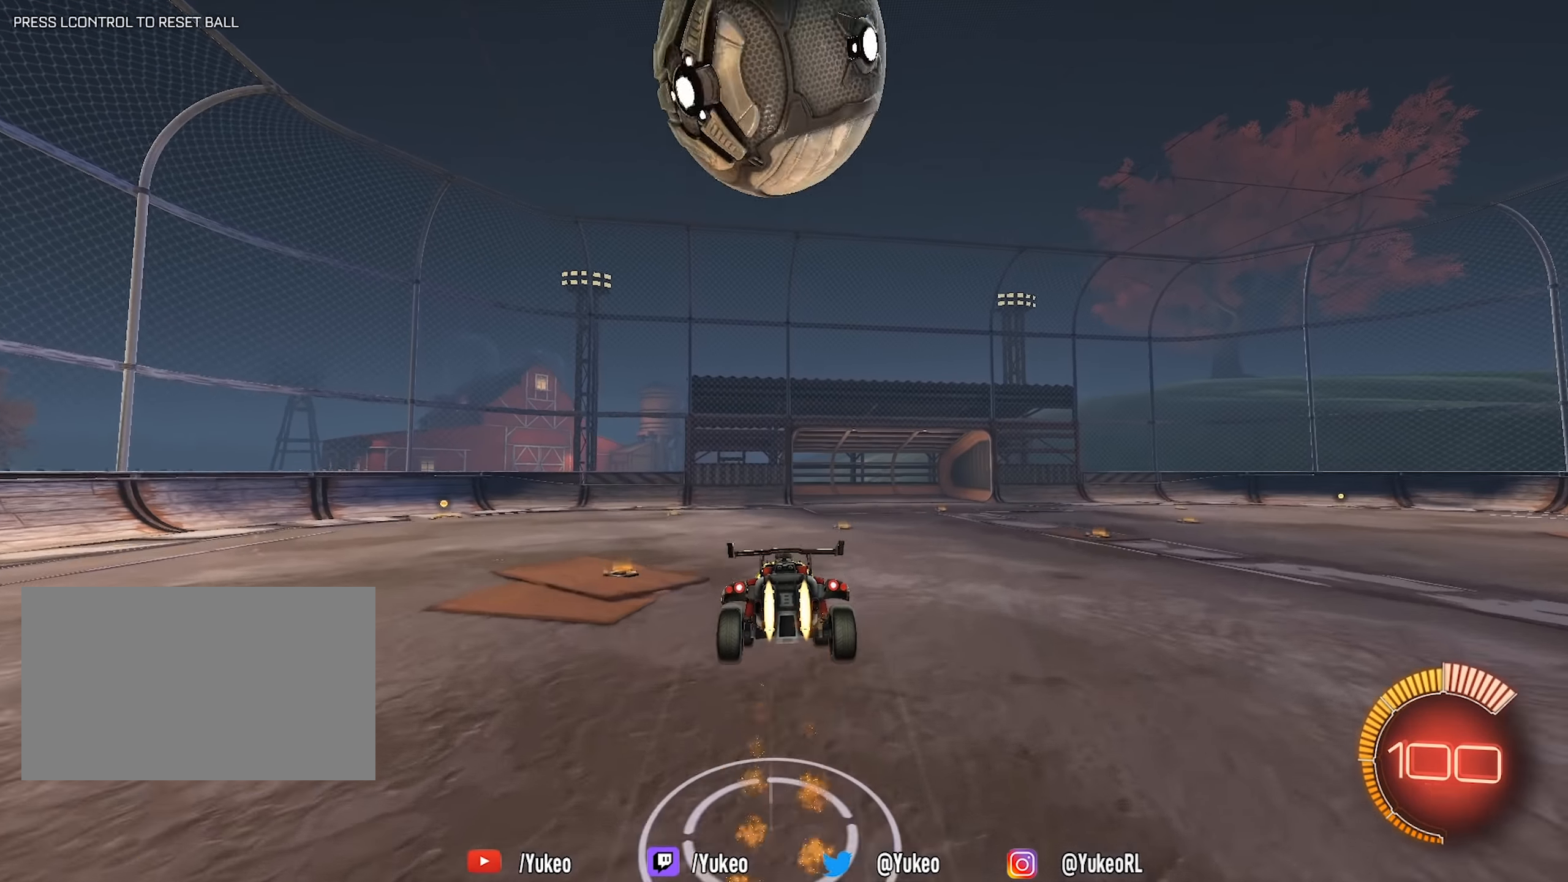
{"keys": [], "mouse": ["left"], "events": [[83, "d", "down"], [133, "mouse_right", "up"], [167, "d", "up"], [367, "s", "down"], [400, "a", "down"], [450, "s", "up"], [500, "a", "up"]]}
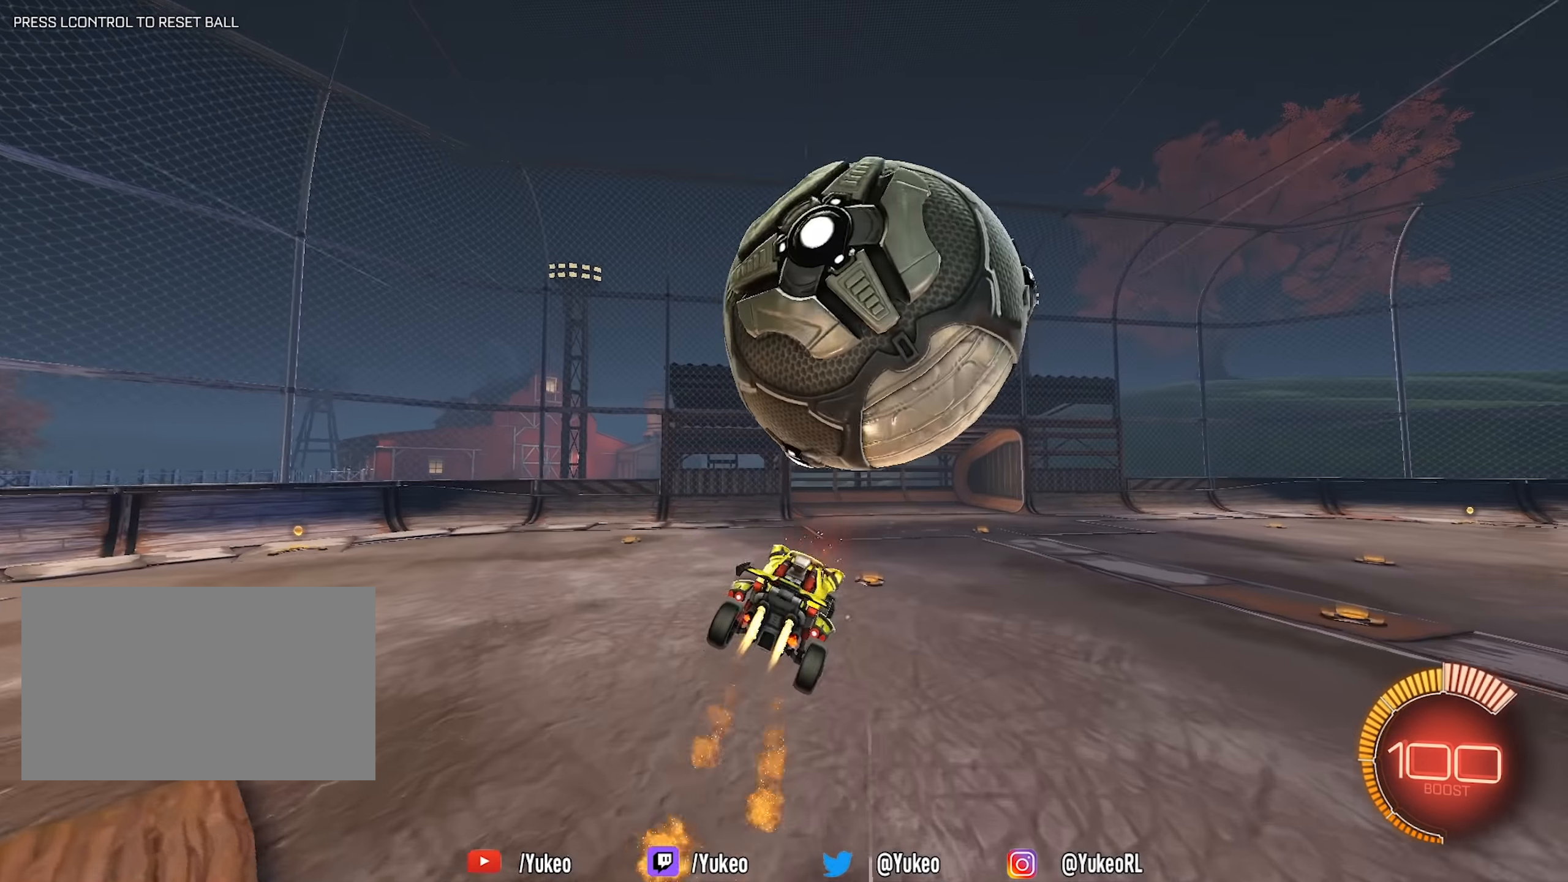
{"keys": ["w"], "mouse": [], "events": [[100, "mouse_left", "up"], [233, "a", "down"], [233, "shift", "down"], [283, "shift", "up"], [283, "w", "down"], [333, "a", "up"], [383, "d", "down"], [417, "d", "up"]]}
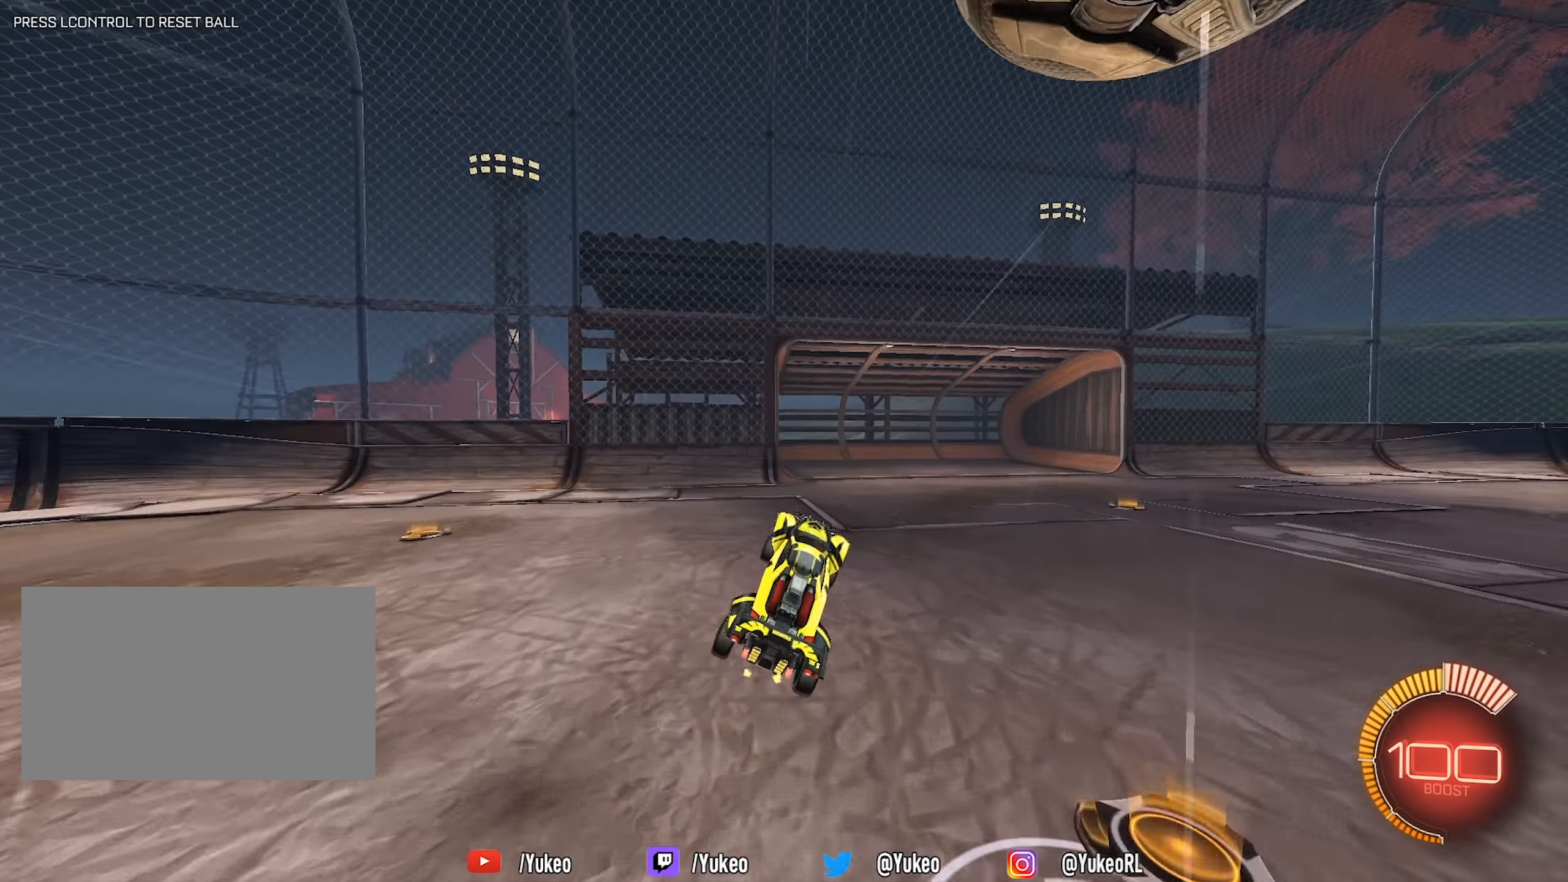
{"keys": [], "mouse": ["right"], "events": [[67, "w", "up"], [117, "d", "down"], [200, "s", "down"], [350, "mouse_right", "down"], [484, "d", "up"], [484, "s", "up"]]}
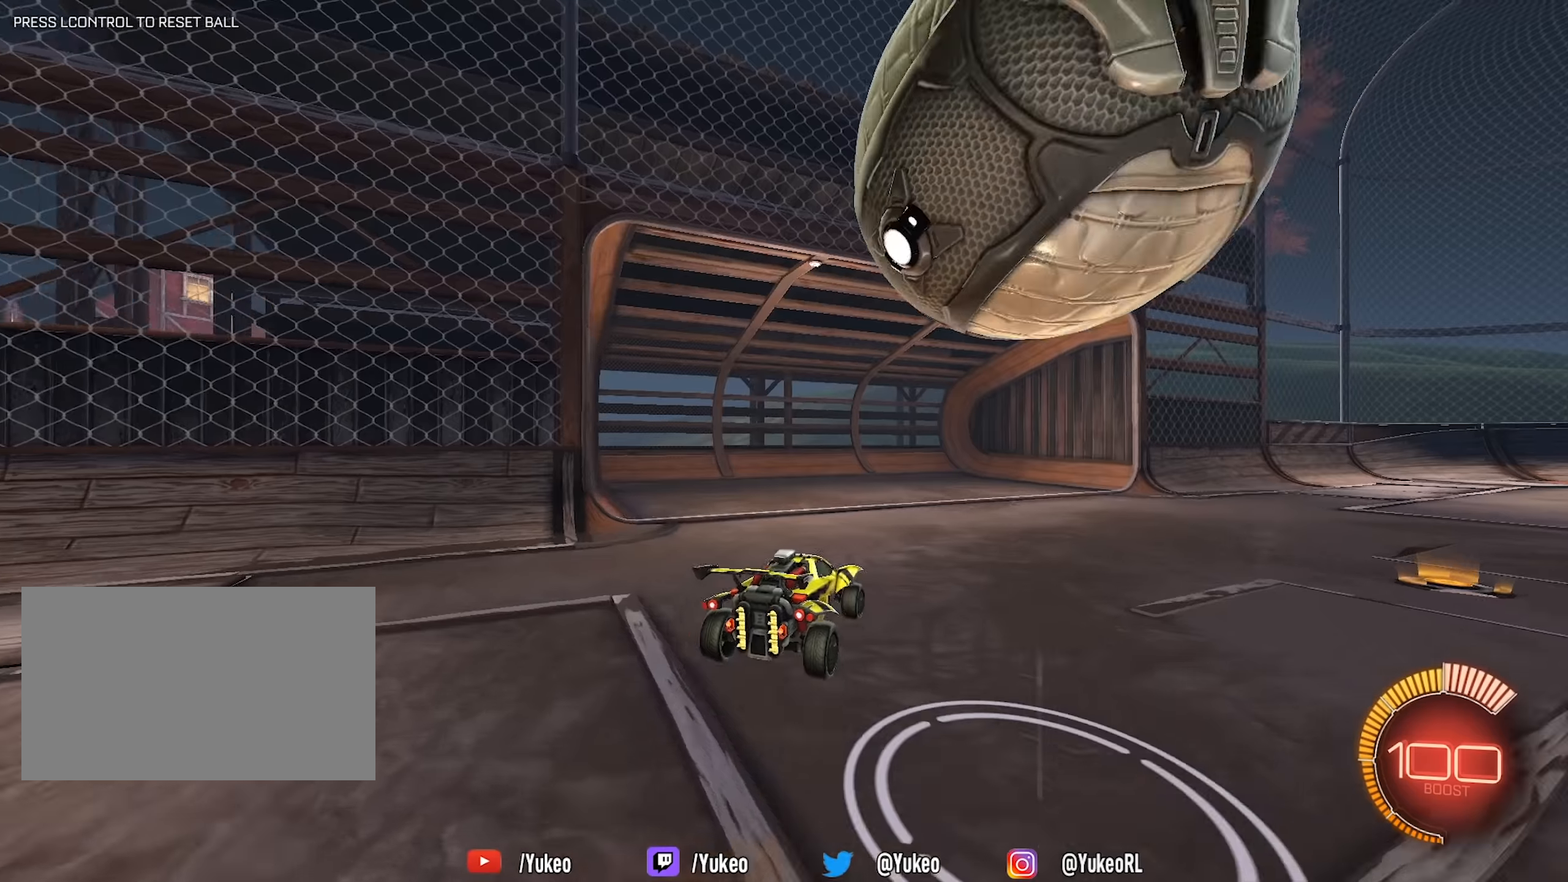
{"keys": ["d", "space"], "mouse": ["left"], "events": [[267, "mouse_left", "down"], [367, "mouse_right", "up"], [500, "d", "down"], [500, "space", "down"]]}
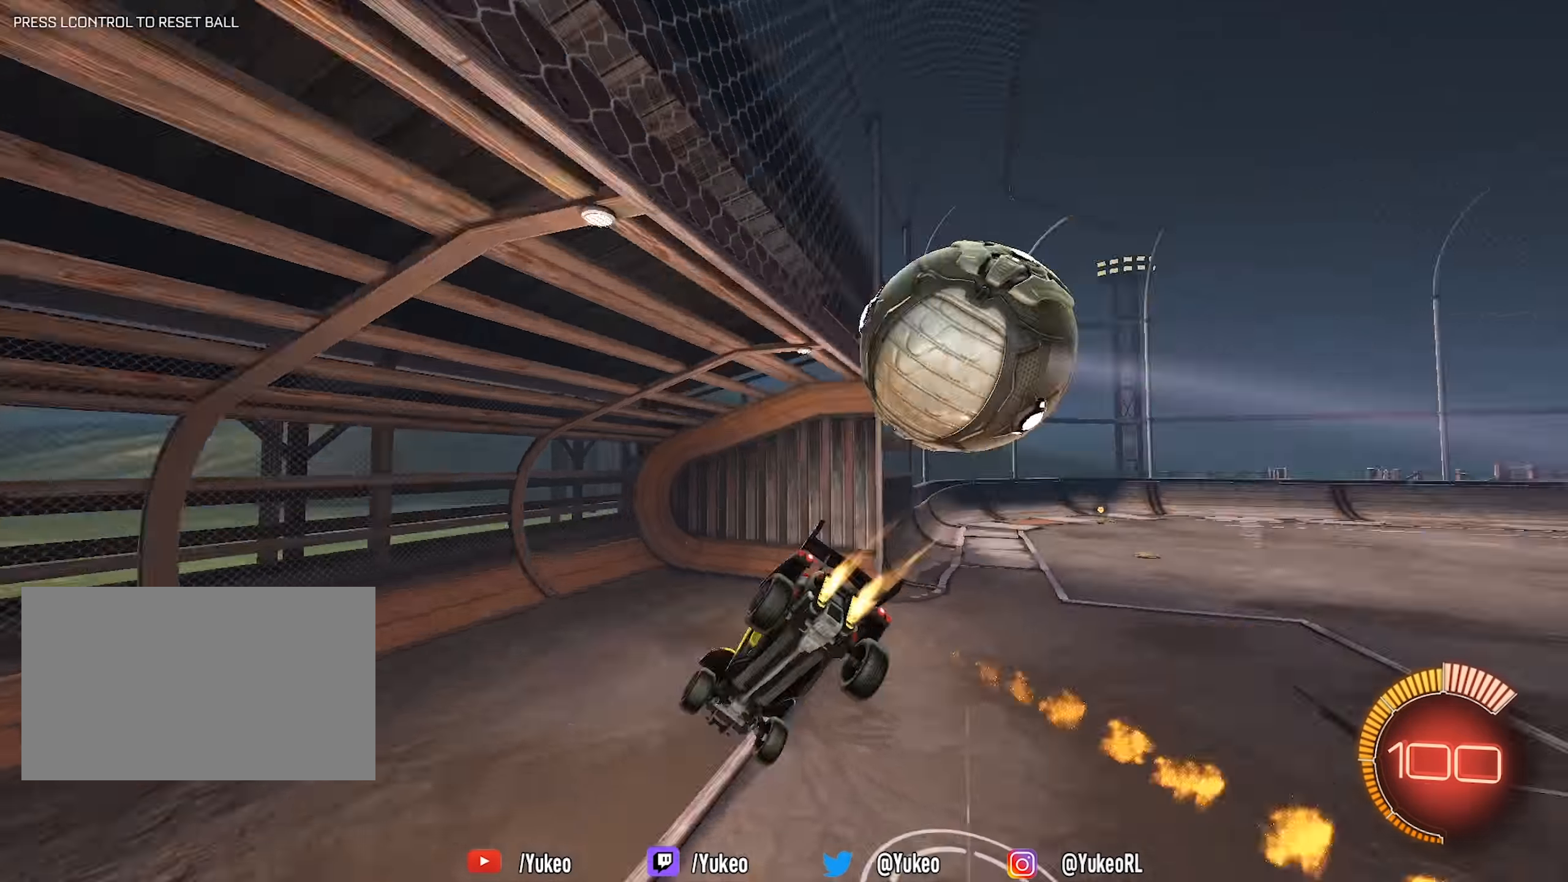
{"keys": [], "mouse": [], "events": [[50, "s", "down"], [100, "space", "up"], [184, "shift", "down"], [284, "d", "up"], [284, "mouse_left", "up"], [334, "a", "down"], [334, "shift", "up"], [417, "a", "up"], [417, "s", "up"]]}
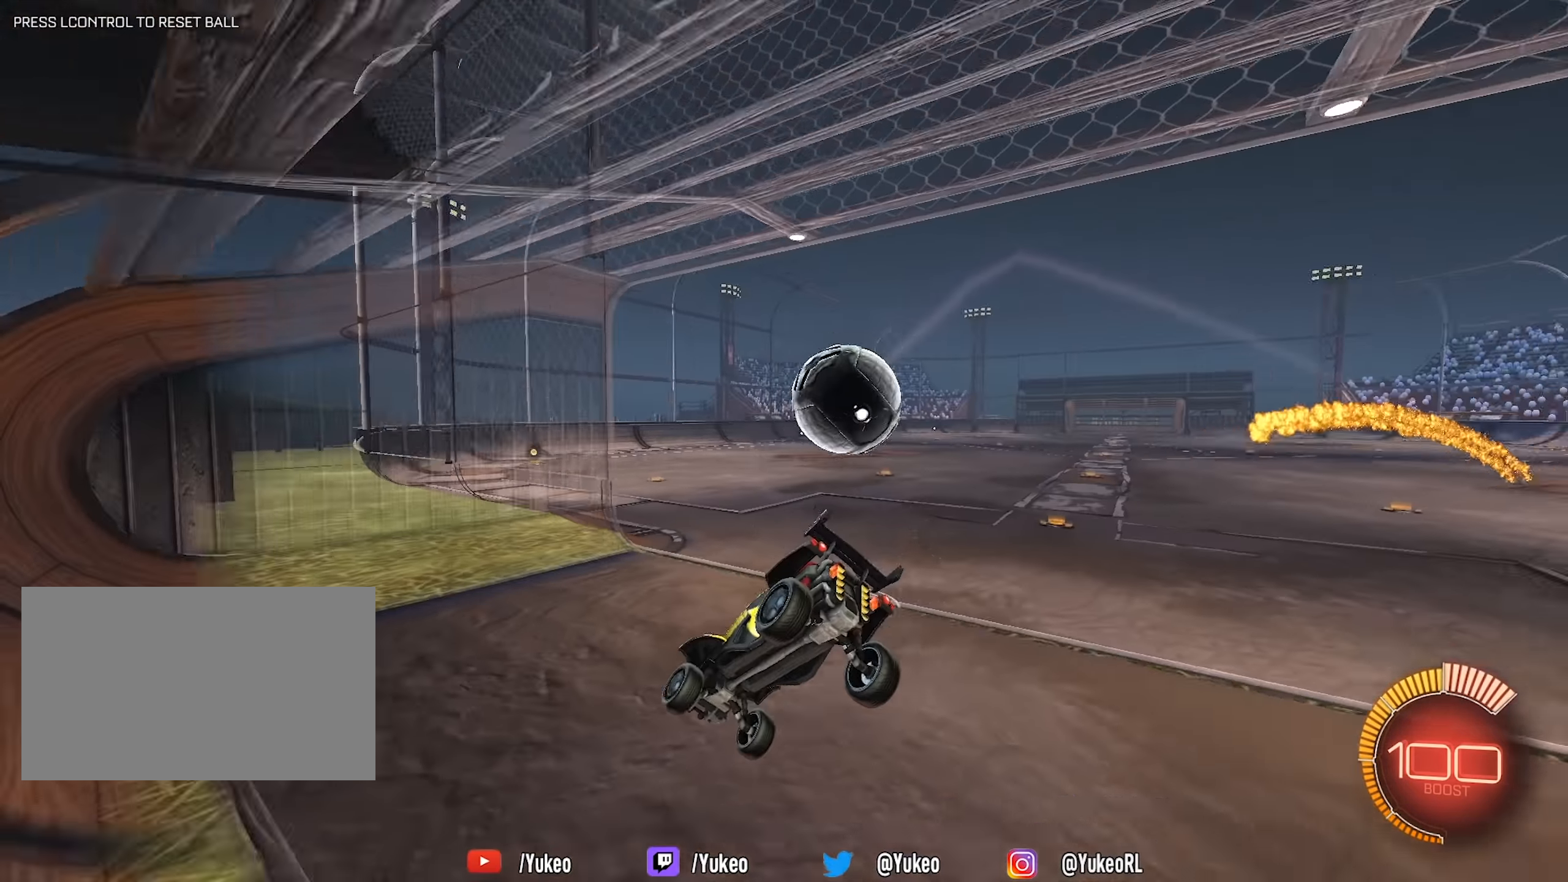
{"keys": [], "mouse": [], "events": [[250, "d", "down"], [250, "w", "down"], [400, "d", "up"], [400, "w", "up"]]}
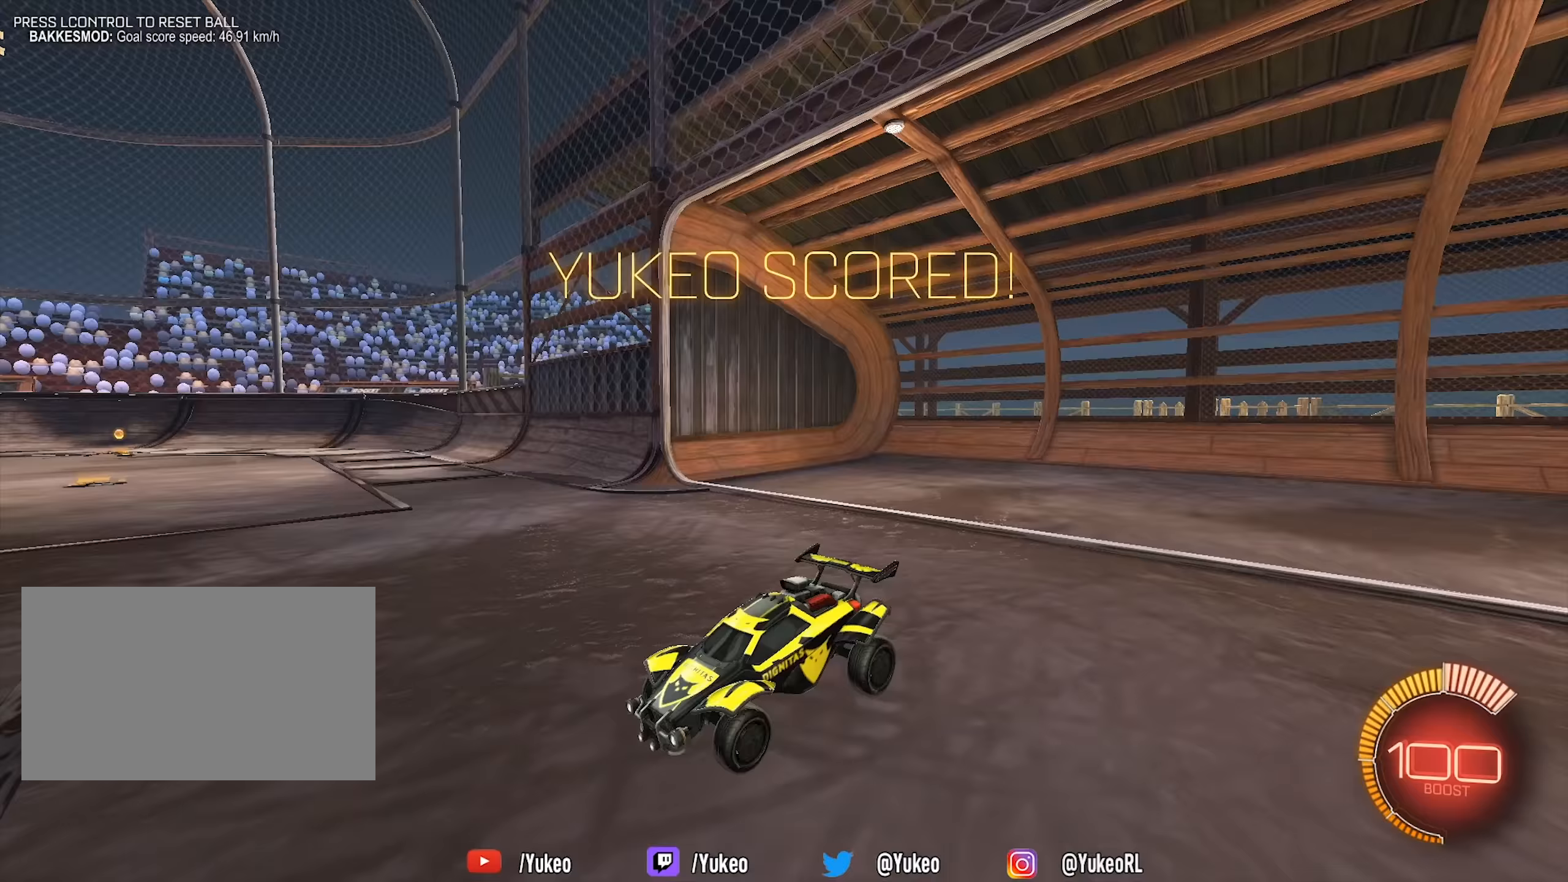
{"keys": ["w"], "mouse": ["left"], "events": [[84, "w", "down"], [134, "mouse_left", "down"], [400, "mouse_right", "down"], [450, "mouse_right", "up"]]}
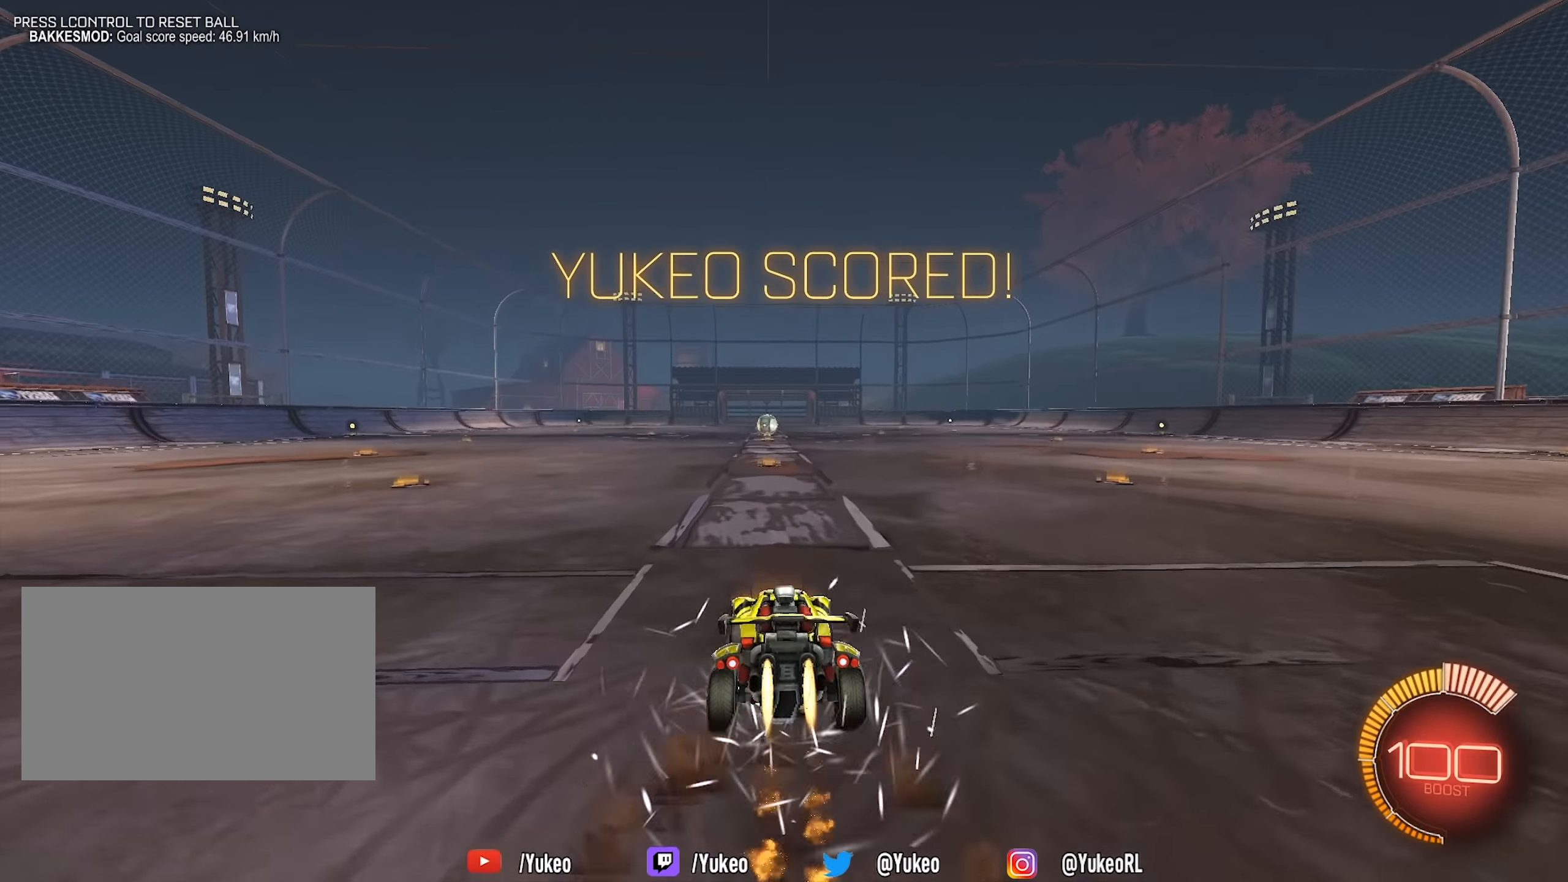
{"keys": [], "mouse": [], "events": [[100, "w", "up"], [234, "s", "down"], [284, "mouse_left", "up"], [384, "s", "up"]]}
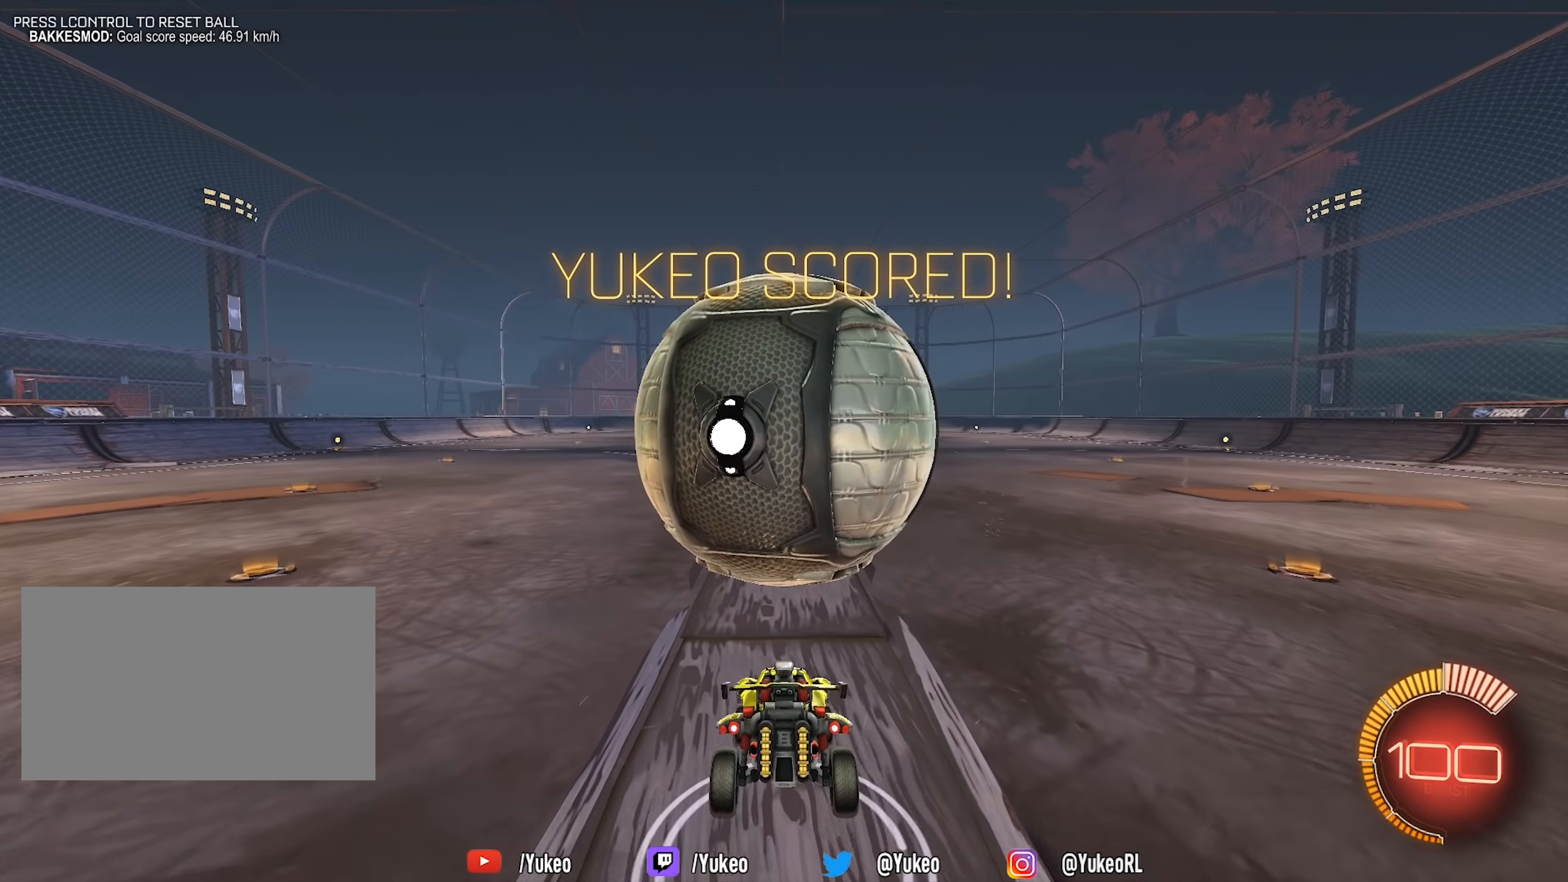
{"keys": [], "mouse": ["left", "right"], "events": [[350, "mouse_left", "down"], [434, "mouse_right", "down"]]}
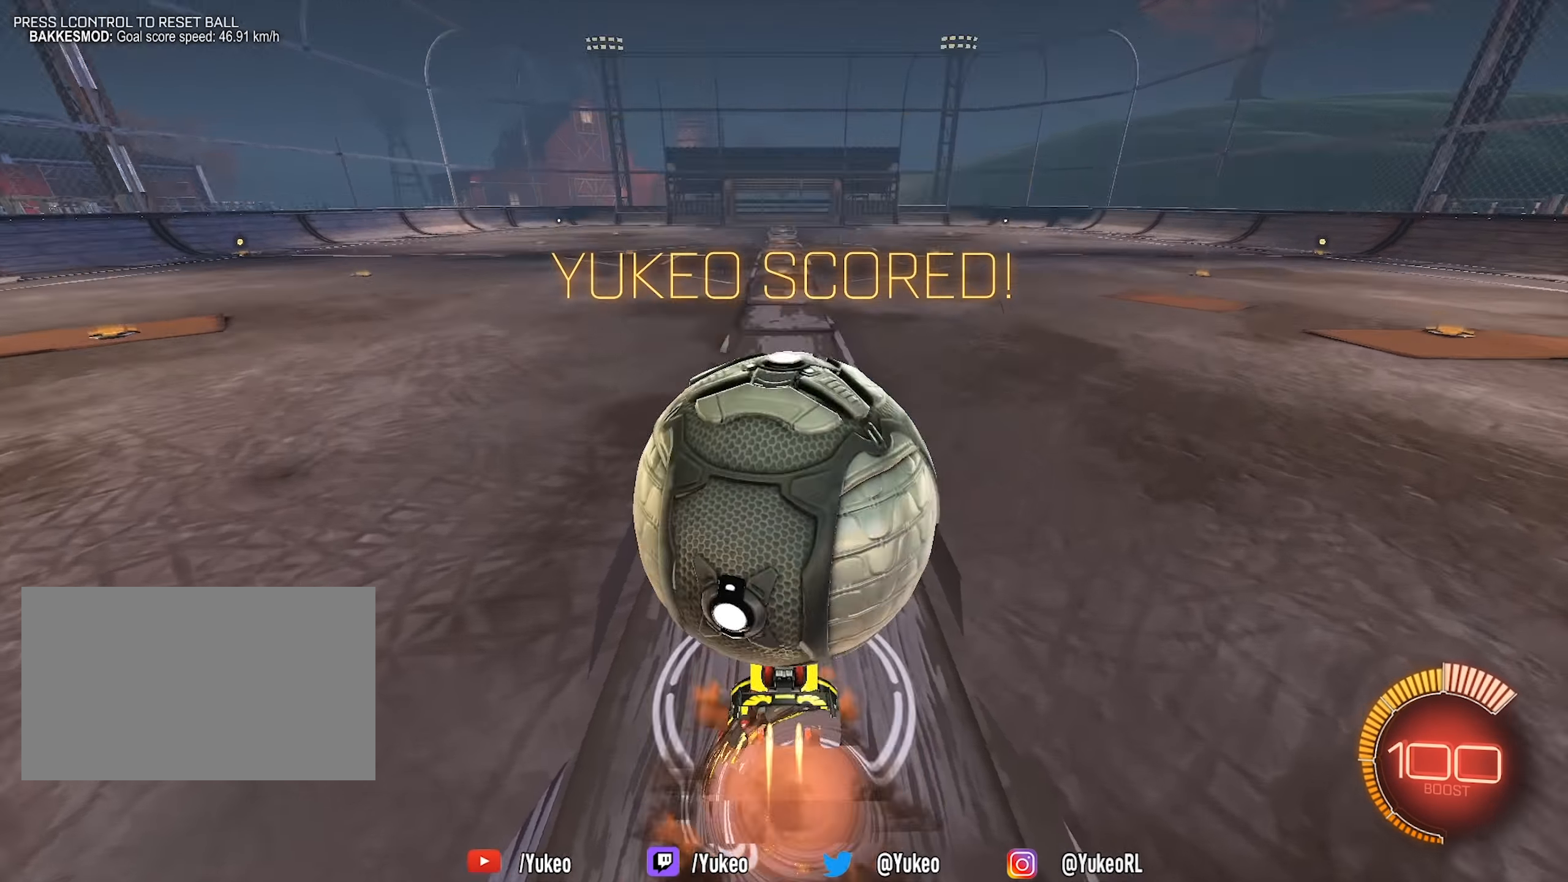
{"keys": ["space"], "mouse": [], "events": [[84, "mouse_left", "up"], [84, "mouse_right", "up"], [500, "space", "down"]]}